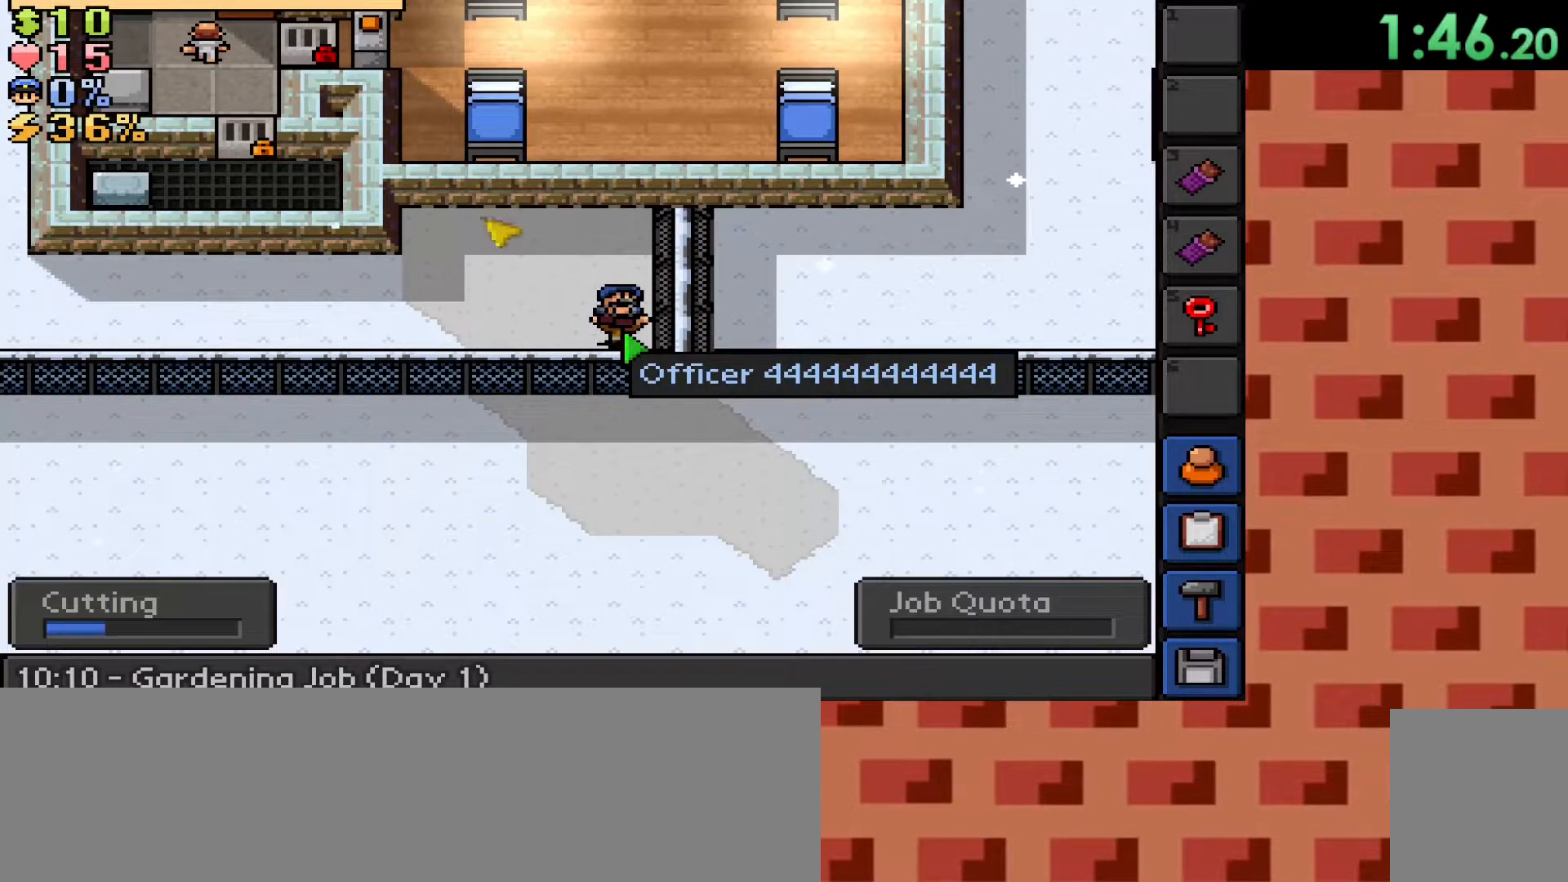
Gameplay with keyboard and mouse; each line is a JSON object with the keys and mouse buttons held at the frame after it. "events" lists presses ("down") and releases ("up") of ".", "/", "0", "1", "2", "3", "4", "5", "6", "7", "8", "9", "a", "alt_l", "alt_r", "b", "backslash", "backspace", "c", "caps_lock", "comma", "ctrl_l", "ctrl_r", "d", "down", "e", "equals", "f", "g", "h", "i", "j", "k", "l", "lbracket", "left", "m", "minus", "n", "o", "p", "q", "quote", "r", "rbracket", "return", "right", "s", "semicolon", "shift_l", "shift_r", "space", "super_l", "super_r", "t", "tab", "tilde", "u", "up", "v", "w", "x", "y", "z", "mouse_left", "mouse_wheel", "mouse_right", "mouse_mb4" and "mouse_mb5" between this image and that frame as [ms after this image, input, new state], when the widget could be followed in between. "mouse_left", "mouse_wheel", "mouse_right", "mouse_mb4", "mouse_mb5" = the "left", "wheel", "right", "mb4", "mb5" buttons of the "mouse" list. No other keys are recorded. "wheel" means that the mouse wheel is clicked or scrolled. Mouse movement is not recorded.
{"keys": [], "mouse": [], "events": []}
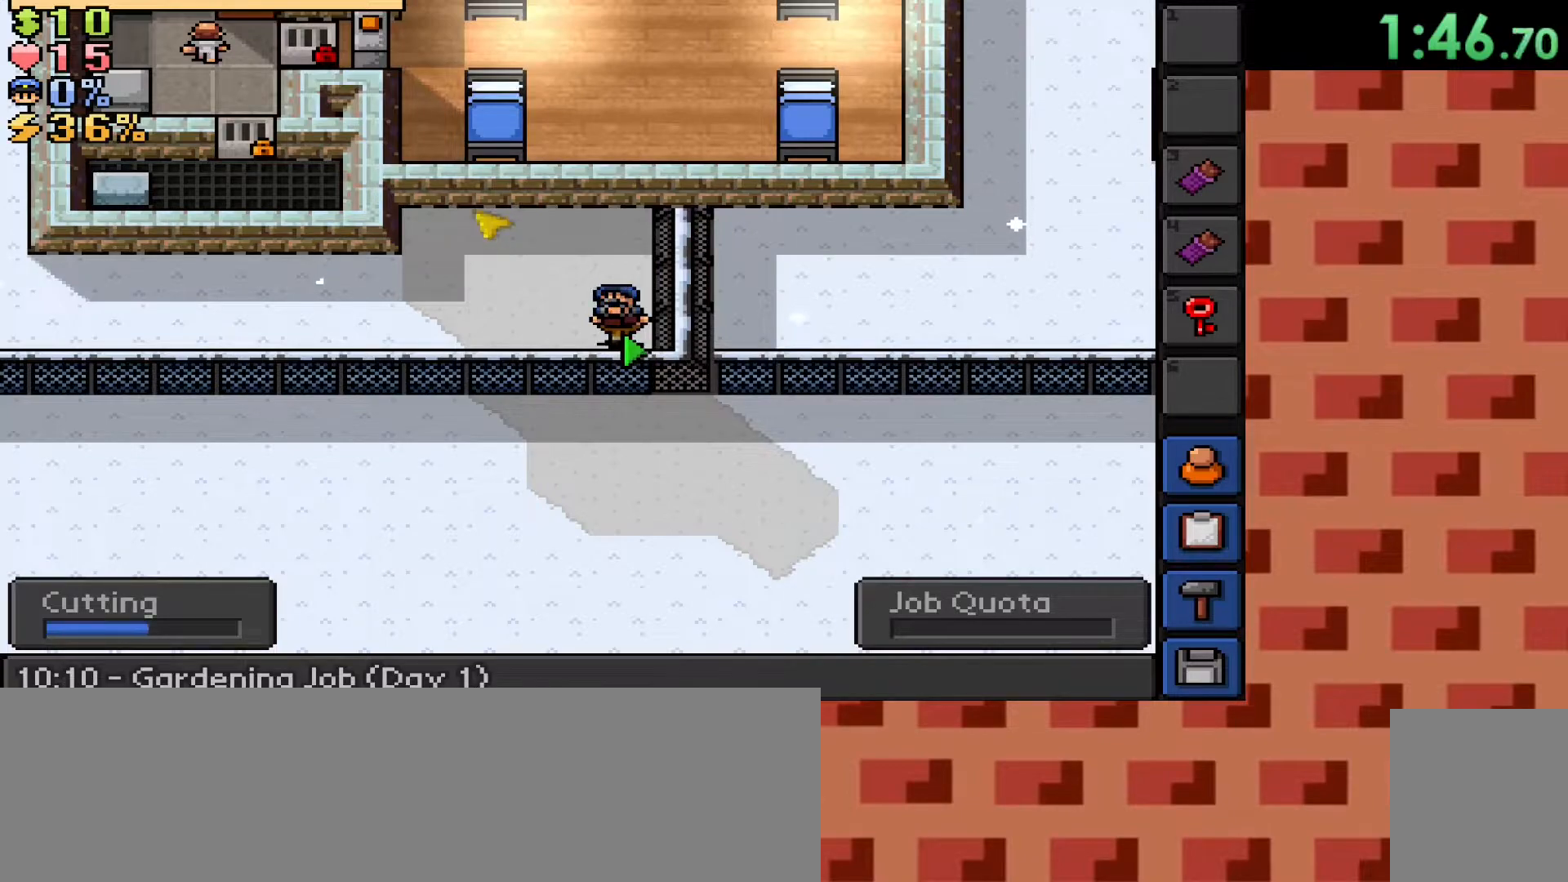
{"keys": [], "mouse": [], "events": []}
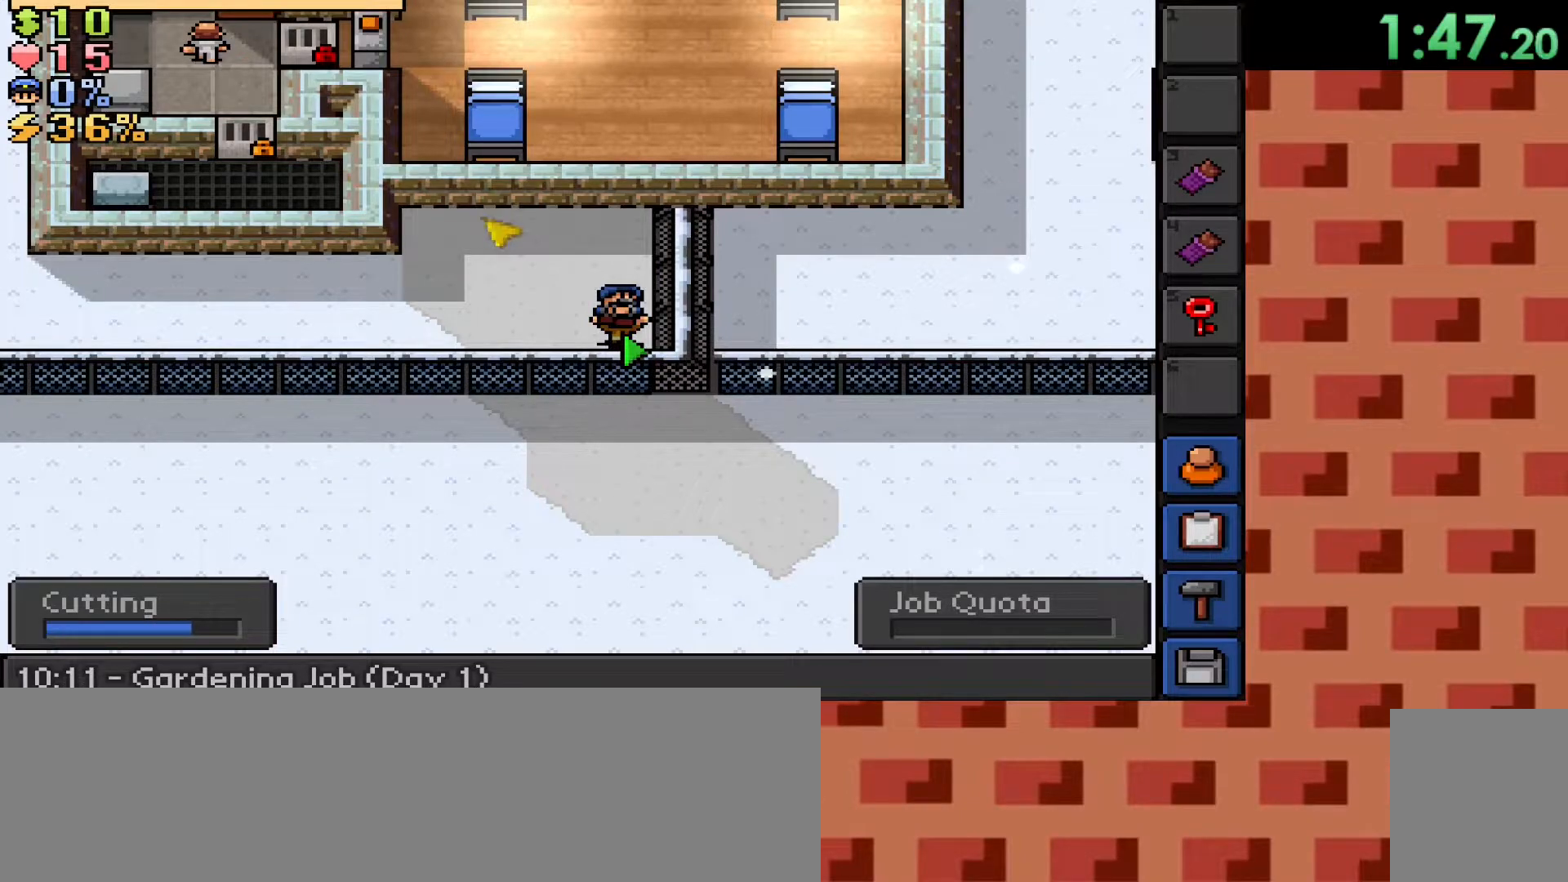
{"keys": [], "mouse": [], "events": []}
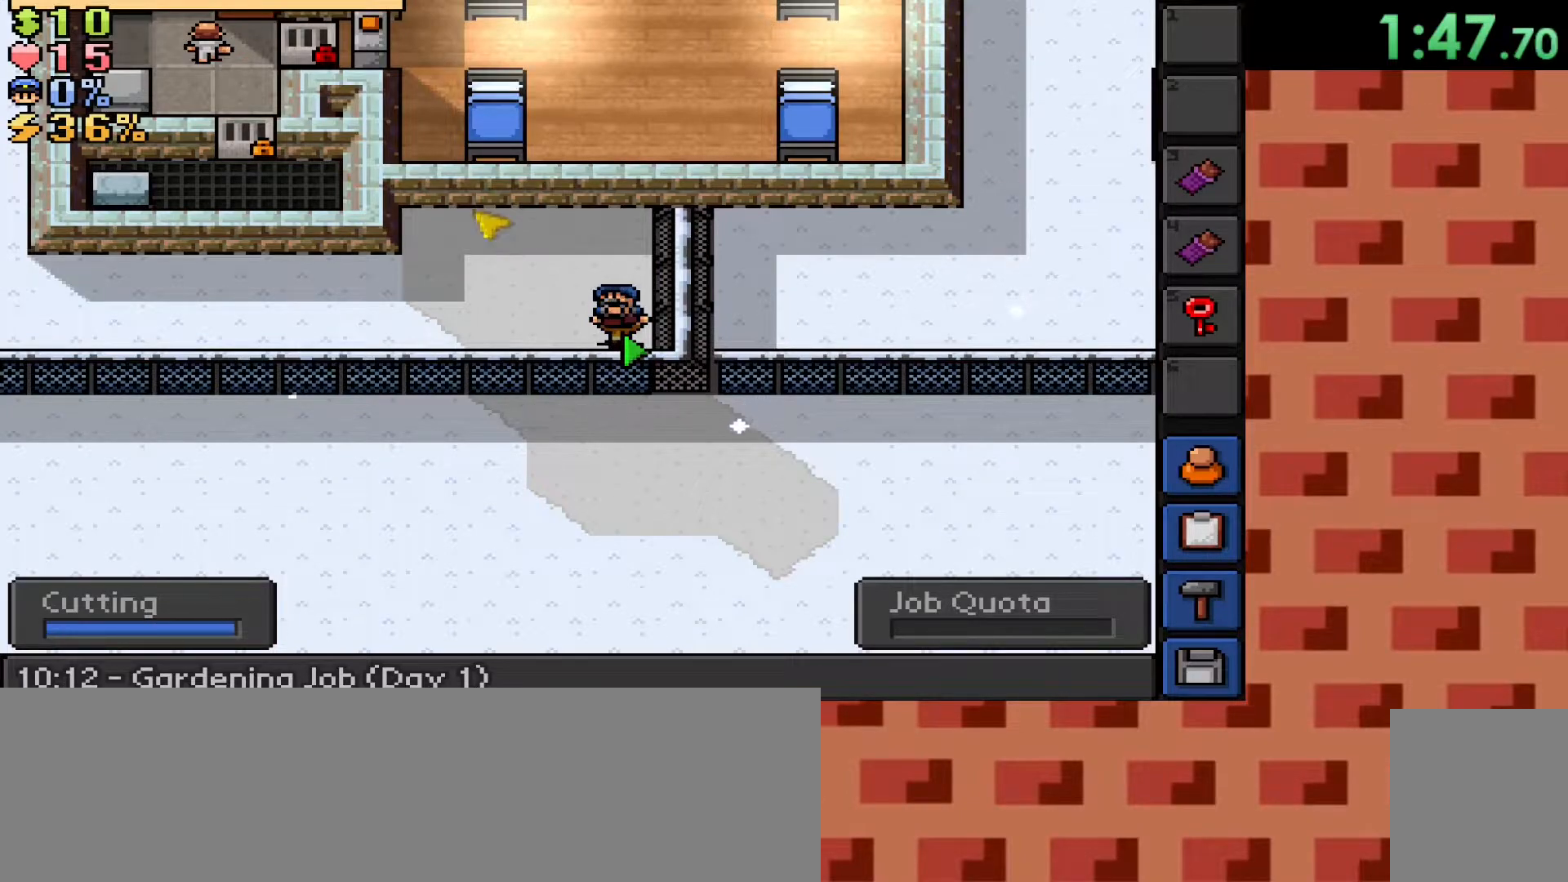
{"keys": [], "mouse": [], "events": [[100, "mouse_right", "down"], [183, "mouse_right", "up"], [267, "1", "down"], [350, "mouse_left", "down"], [367, "1", "up"], [450, "mouse_left", "up"]]}
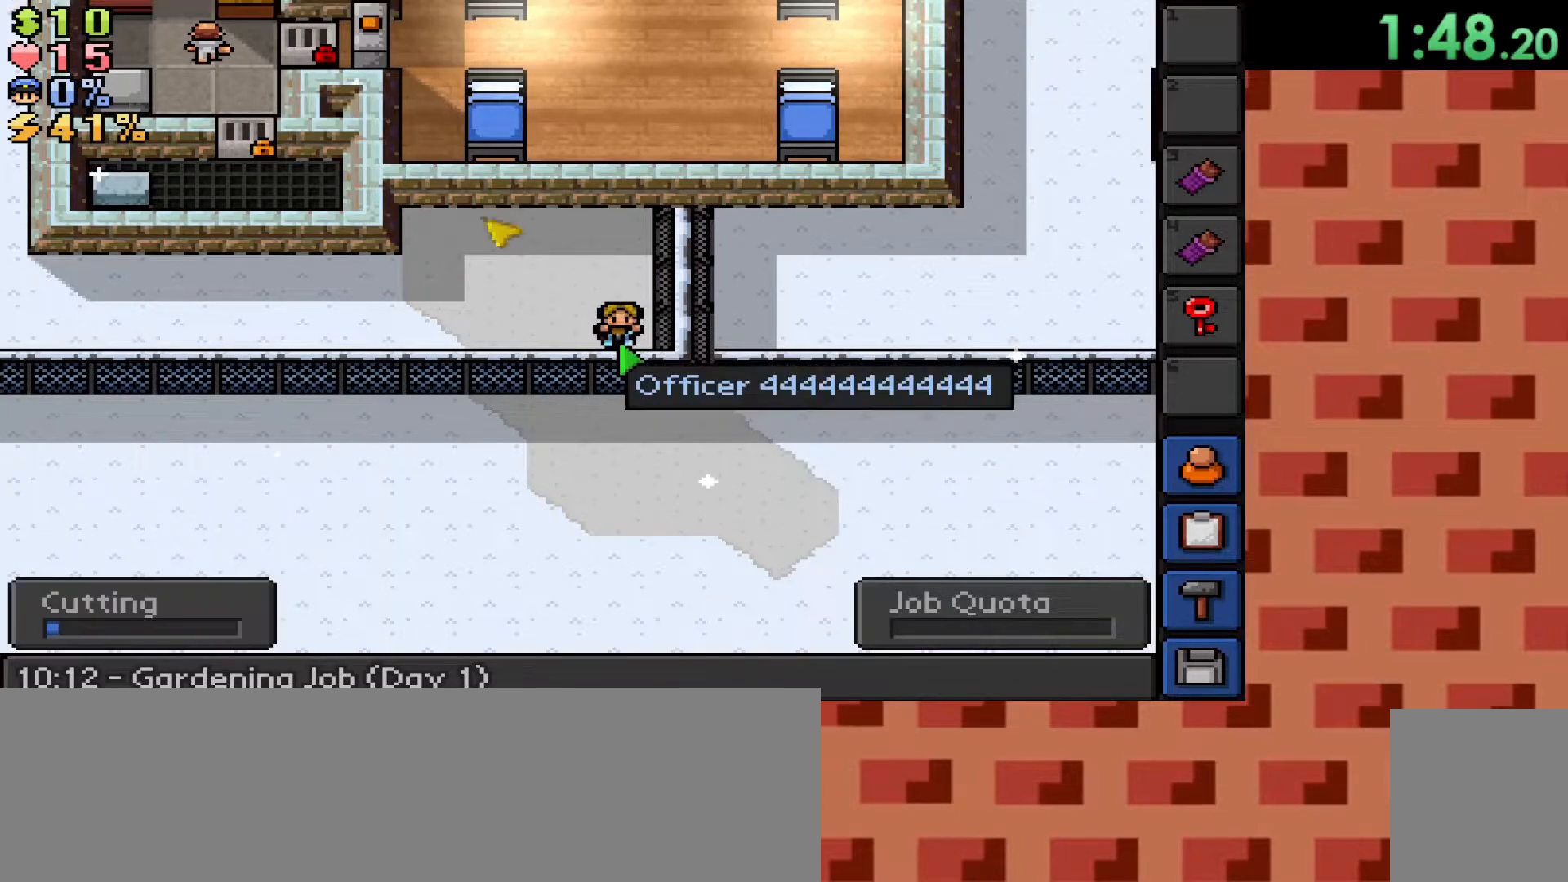
{"keys": [], "mouse": [], "events": [[33, "mouse_right", "down"], [133, "mouse_right", "up"]]}
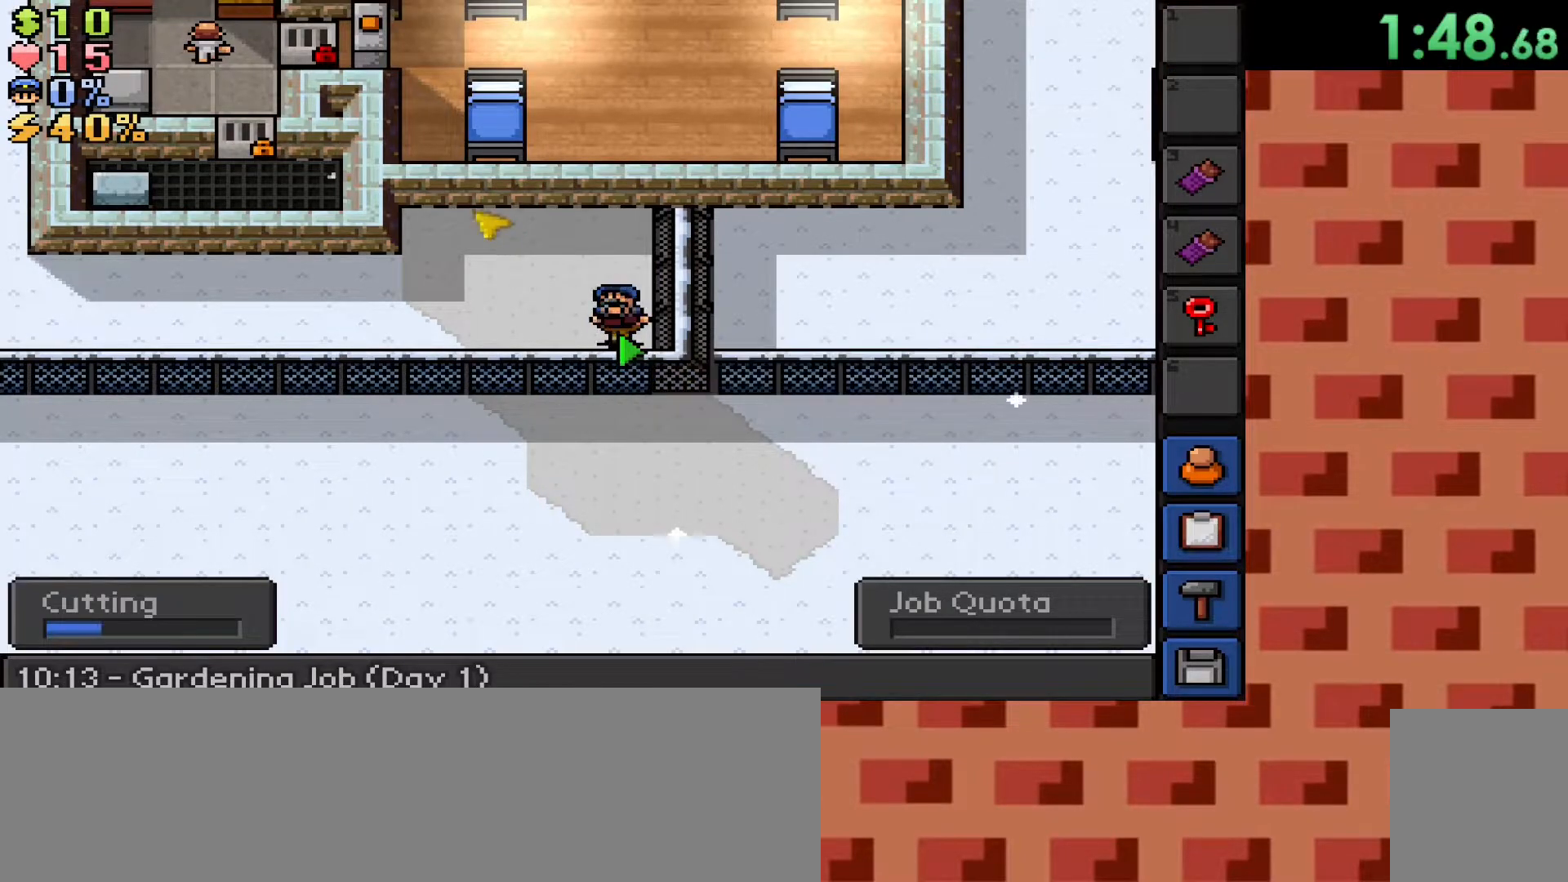
{"keys": [], "mouse": [], "events": []}
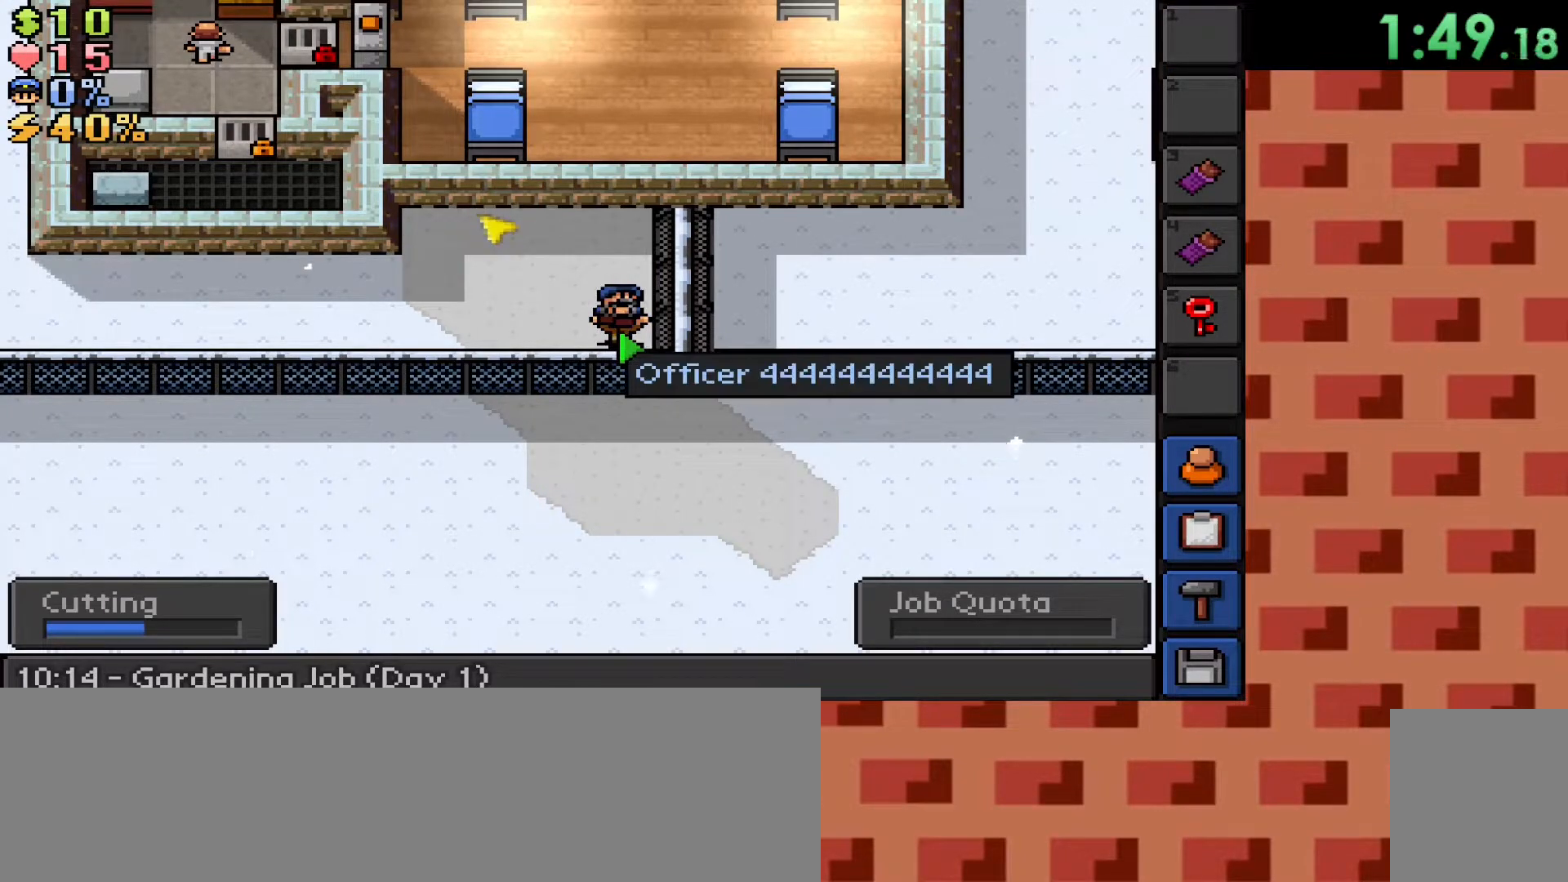
{"keys": [], "mouse": [], "events": []}
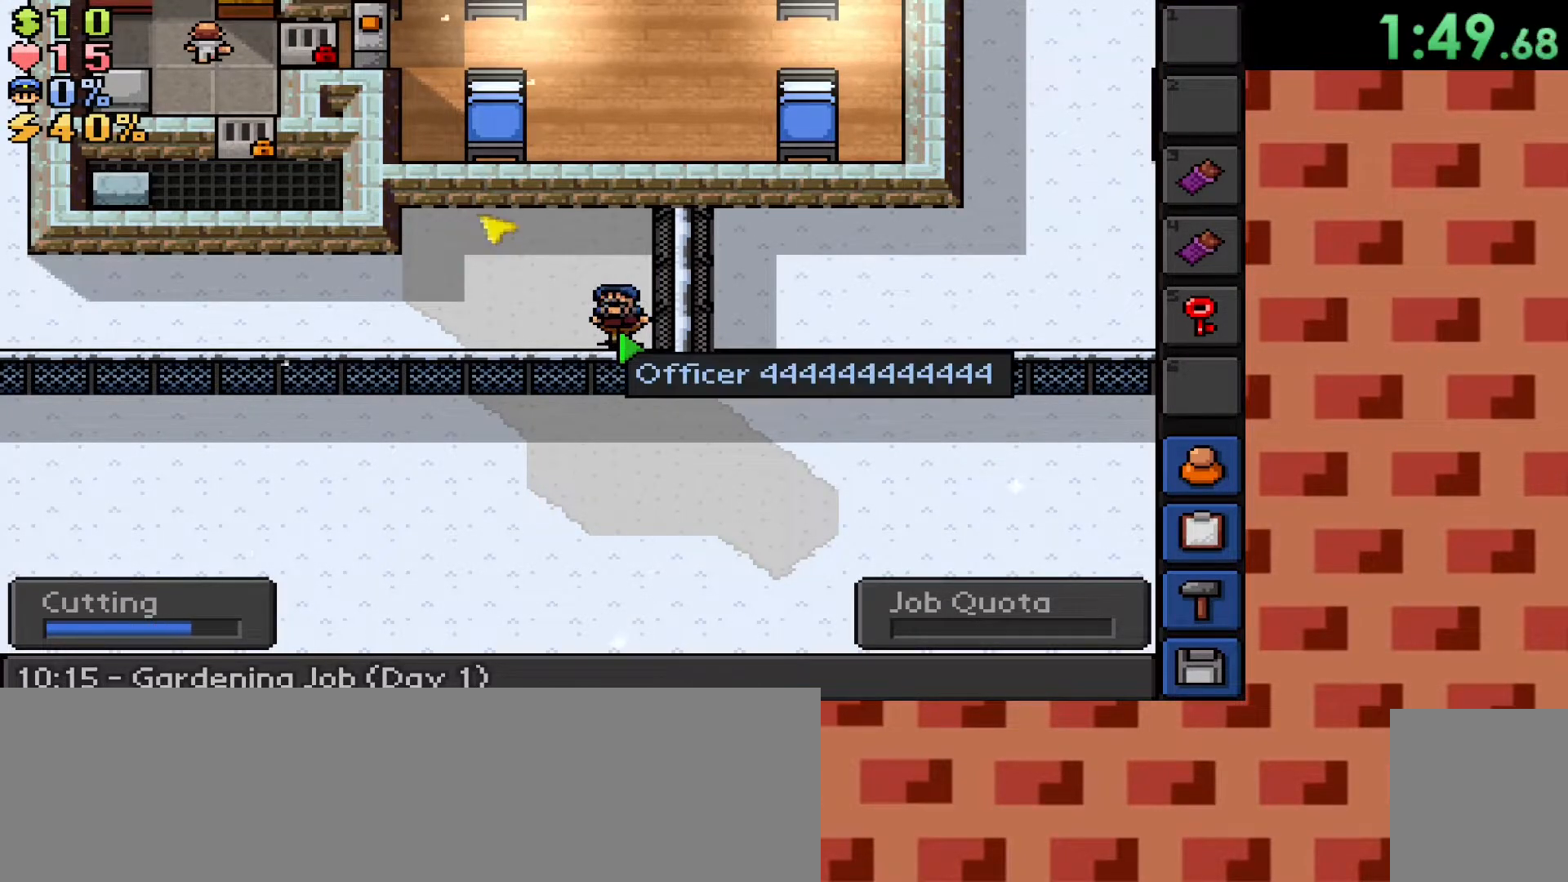
{"keys": [], "mouse": [], "events": []}
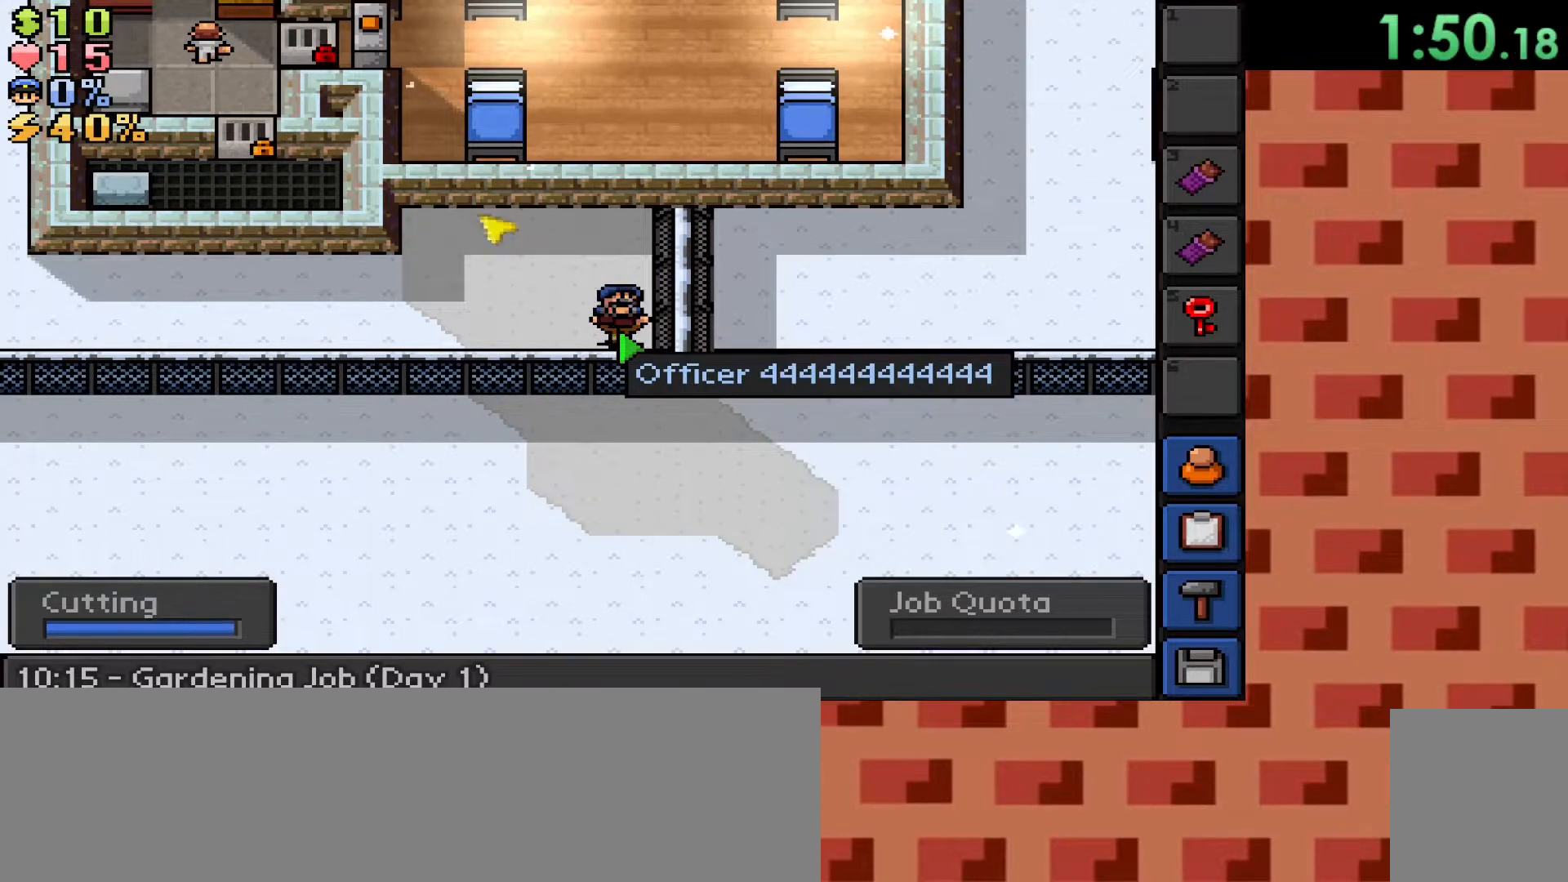
{"keys": [], "mouse": [], "events": [[133, "mouse_right", "down"], [200, "mouse_right", "up"], [317, "1", "down"], [383, "mouse_left", "down"], [417, "1", "up"], [483, "mouse_left", "up"]]}
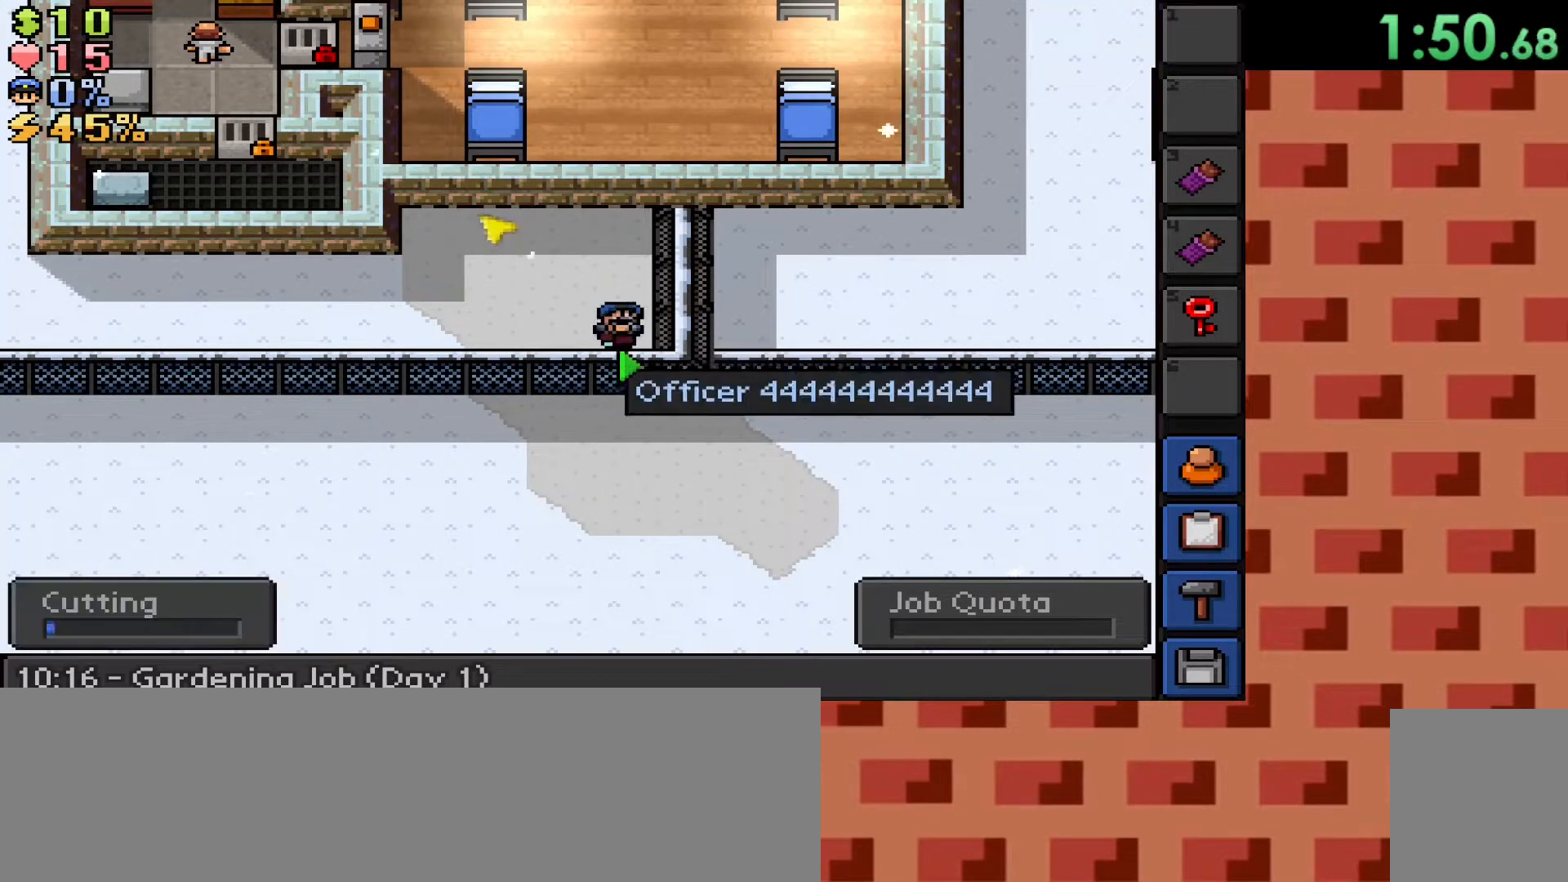
{"keys": [], "mouse": [], "events": [[67, "mouse_right", "down"], [183, "mouse_right", "up"]]}
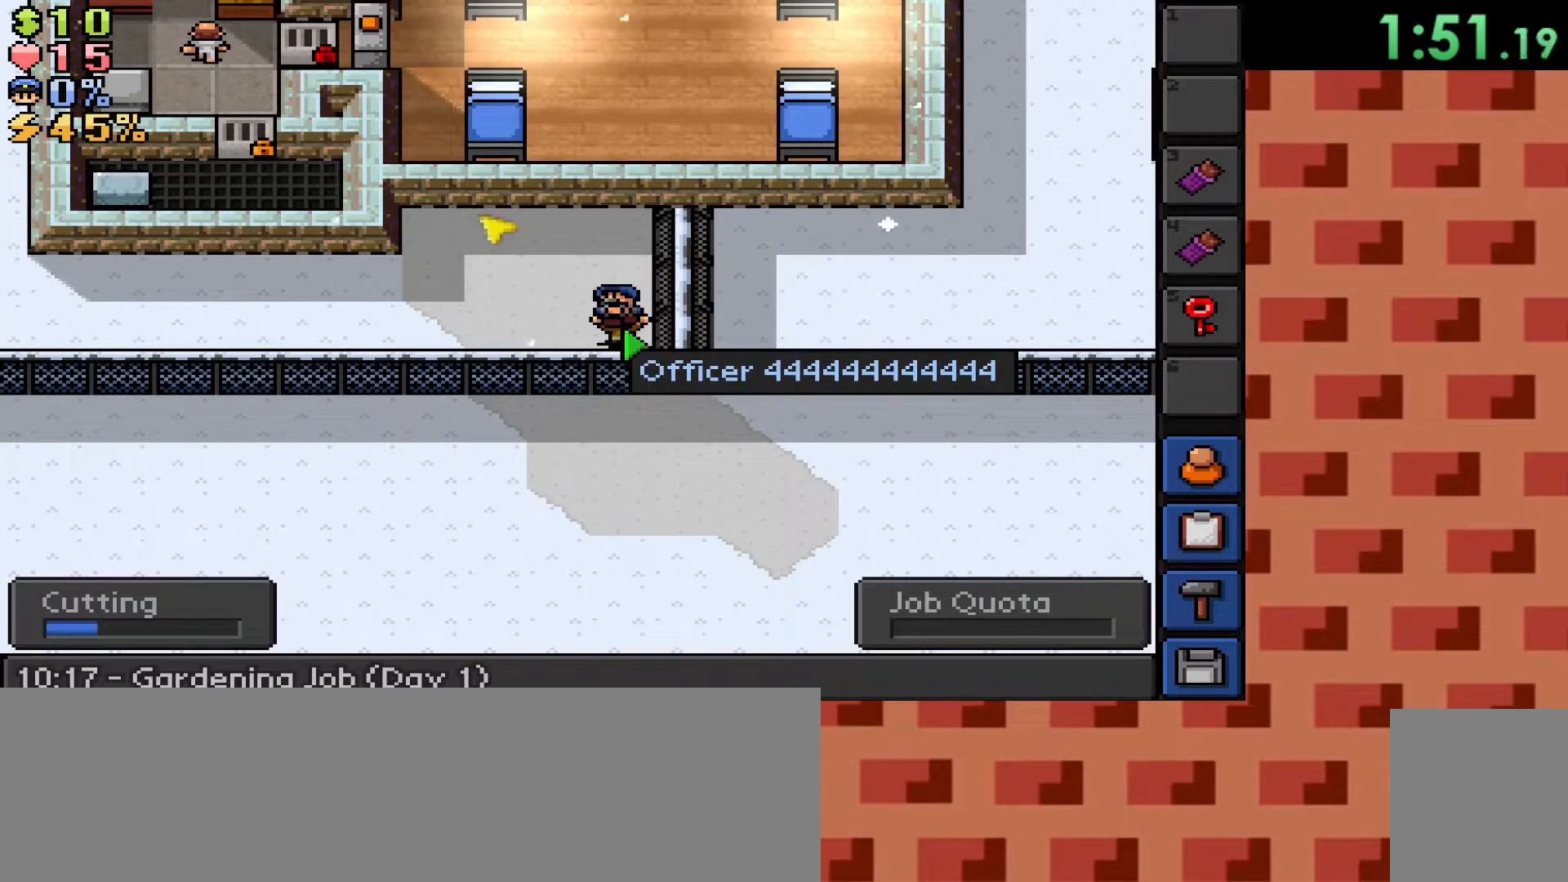
{"keys": [], "mouse": [], "events": []}
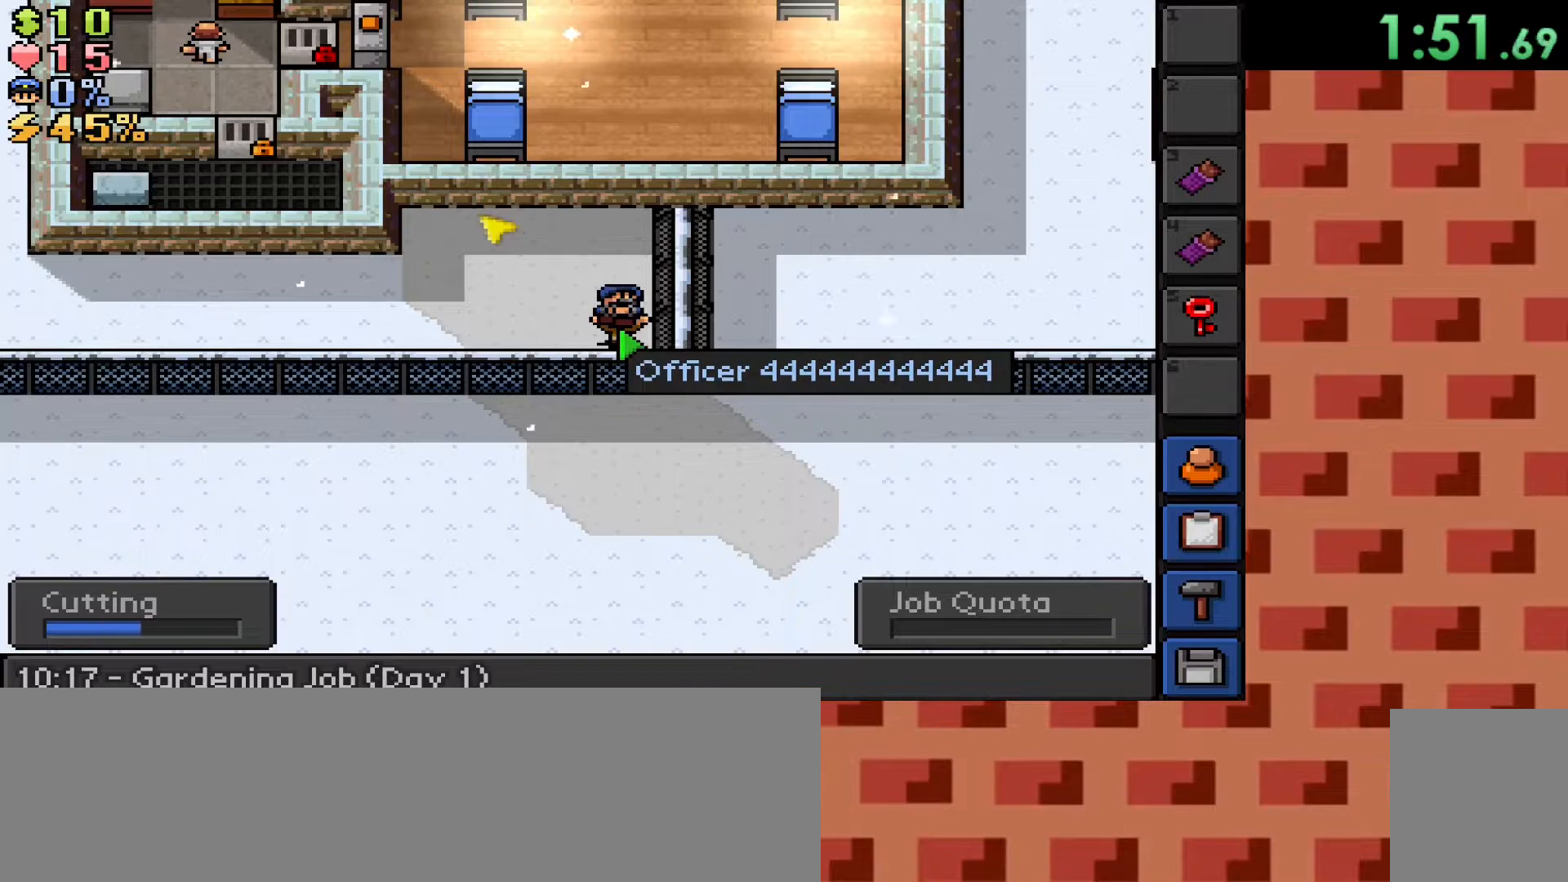
{"keys": [], "mouse": [], "events": []}
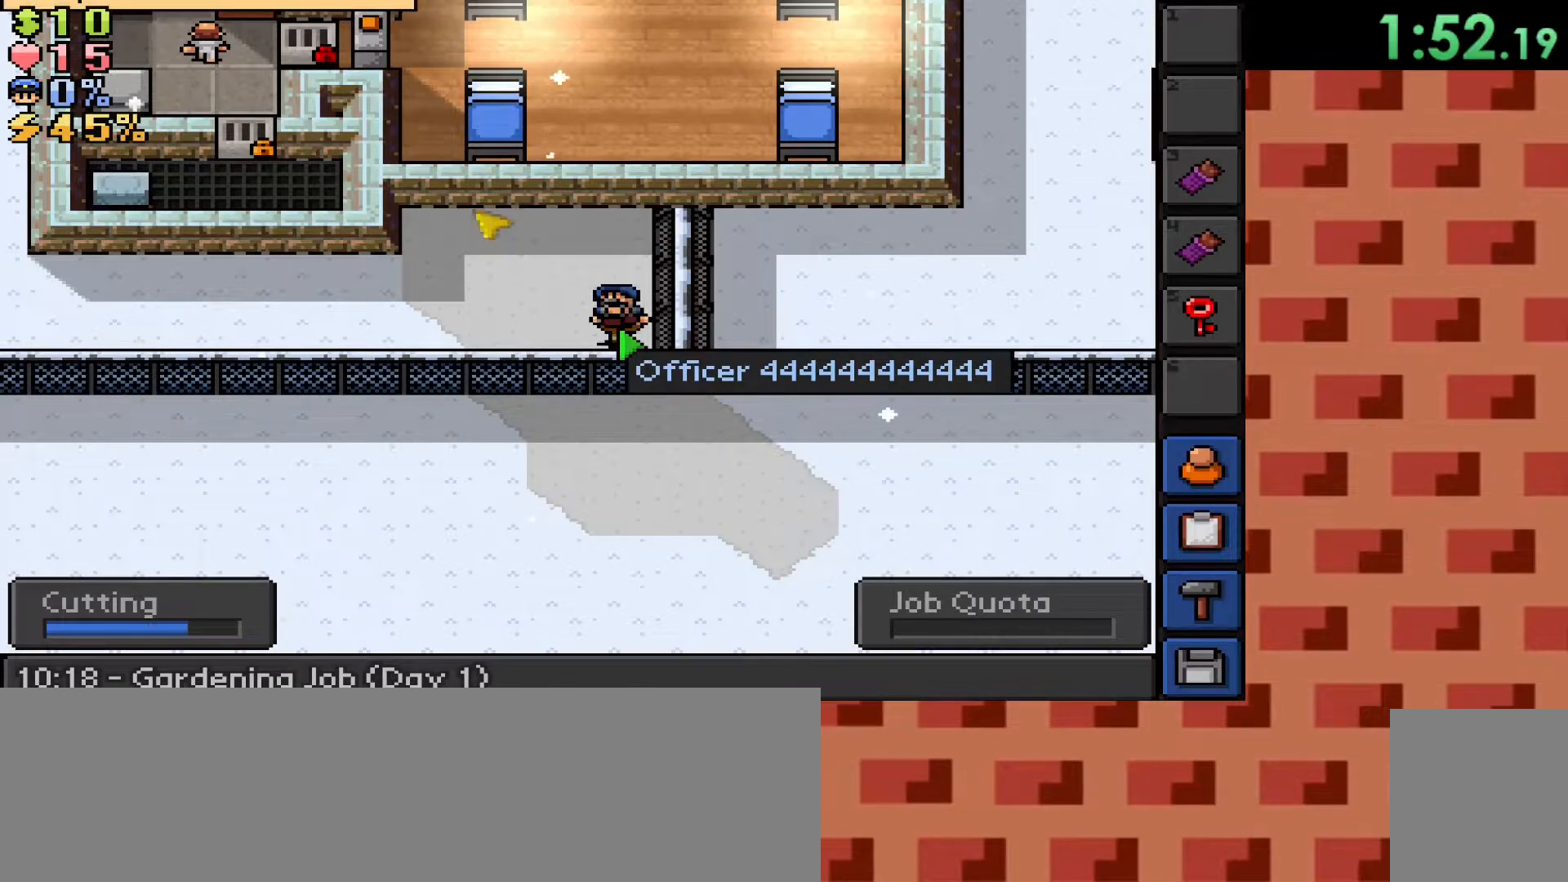
{"keys": [], "mouse": [], "events": []}
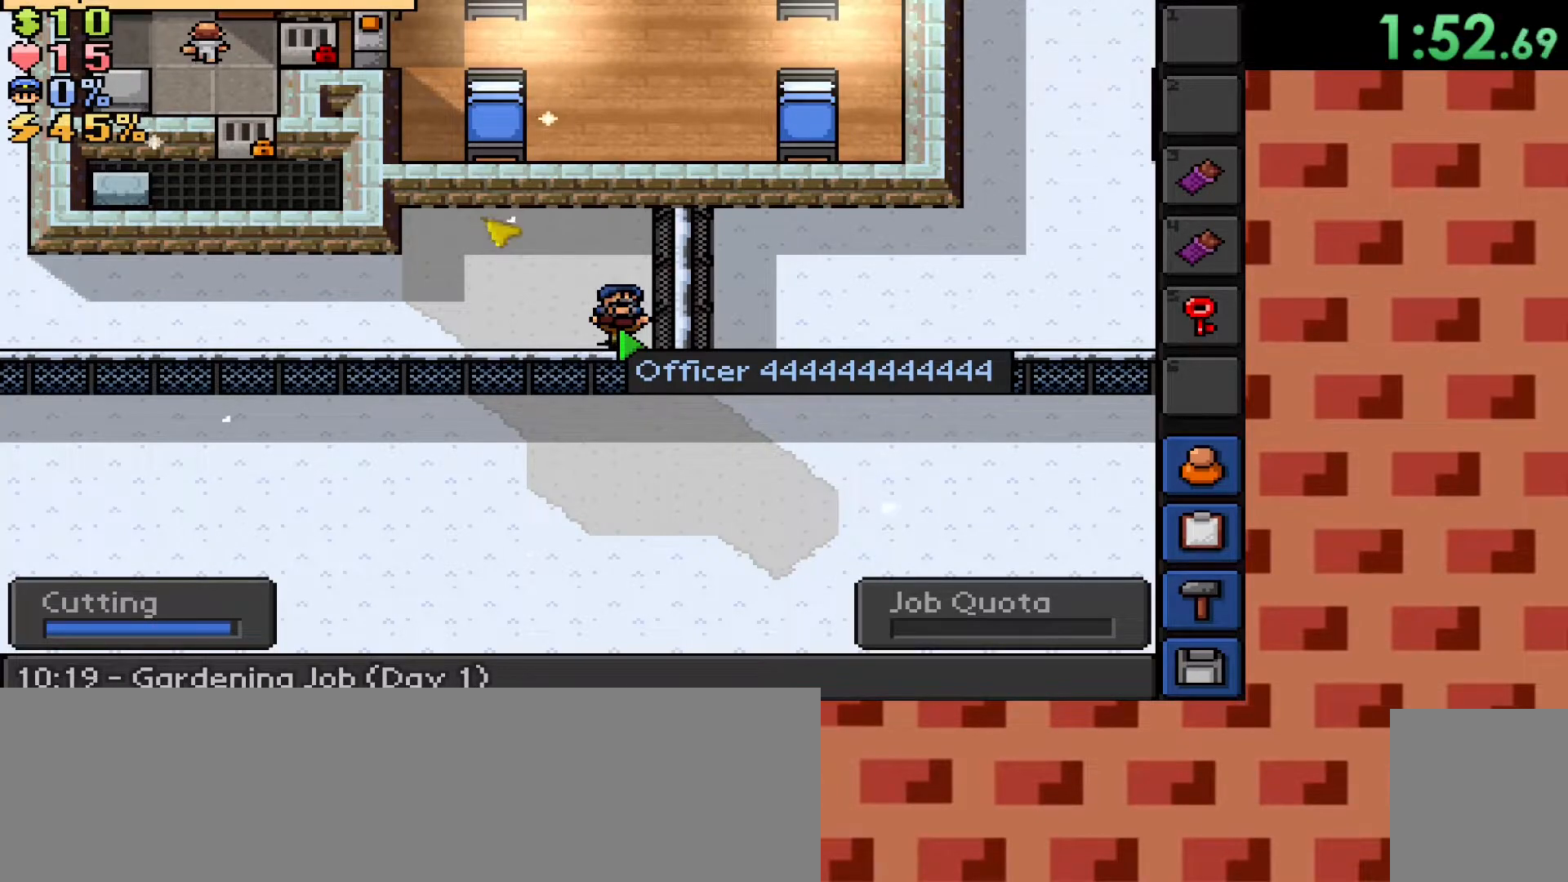
{"keys": [], "mouse": [], "events": [[117, "mouse_right", "down"], [200, "mouse_right", "up"], [300, "1", "down"], [400, "1", "up"], [400, "mouse_left", "down"], [467, "mouse_left", "up"]]}
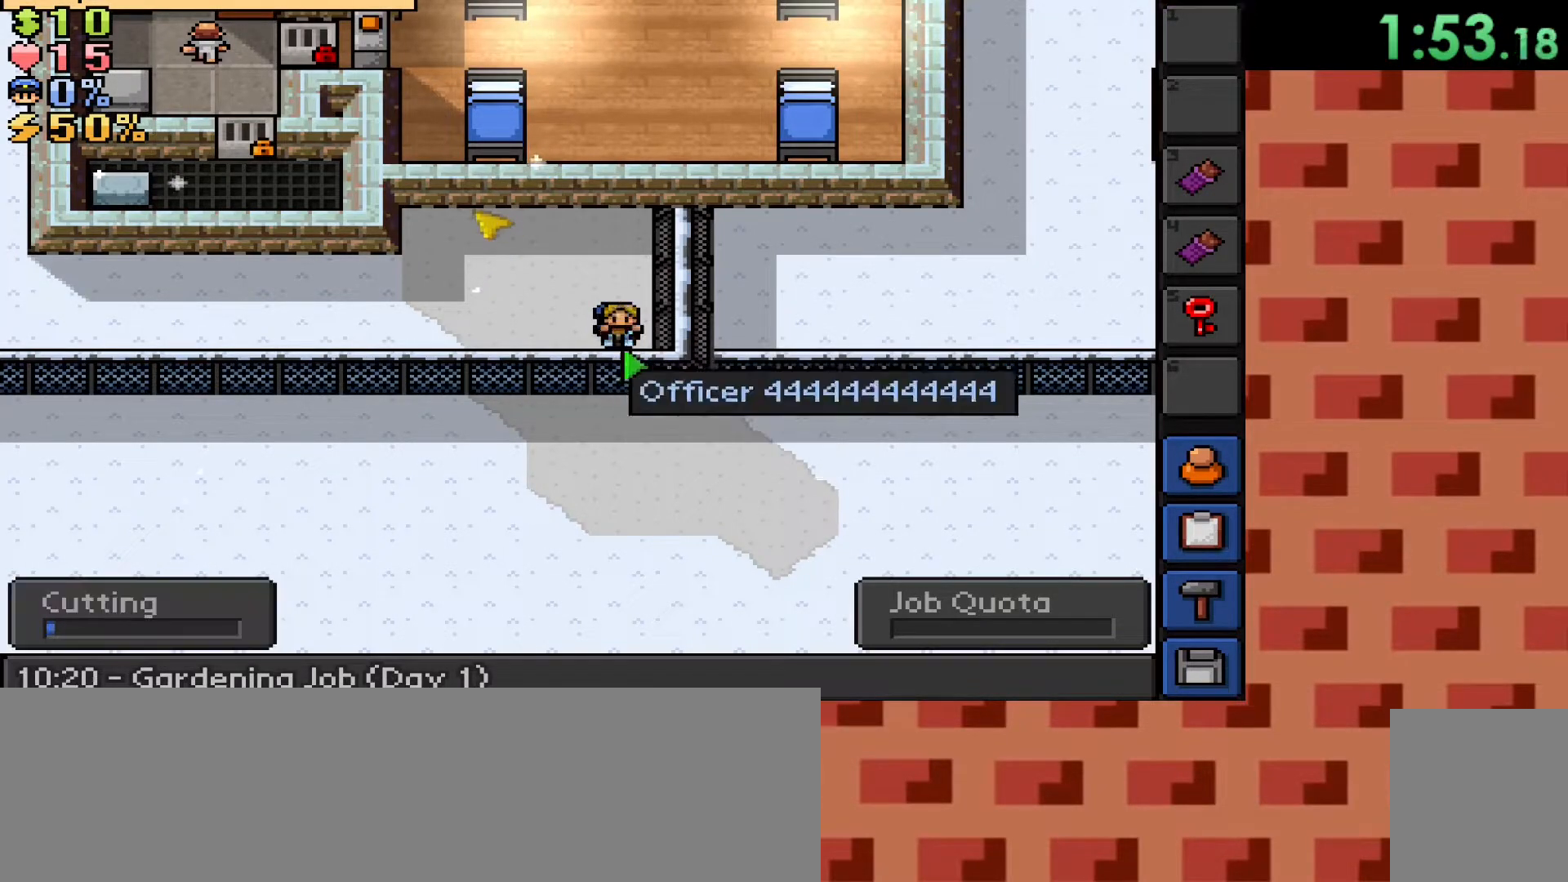
{"keys": [], "mouse": [], "events": [[50, "mouse_right", "down"], [133, "mouse_right", "up"]]}
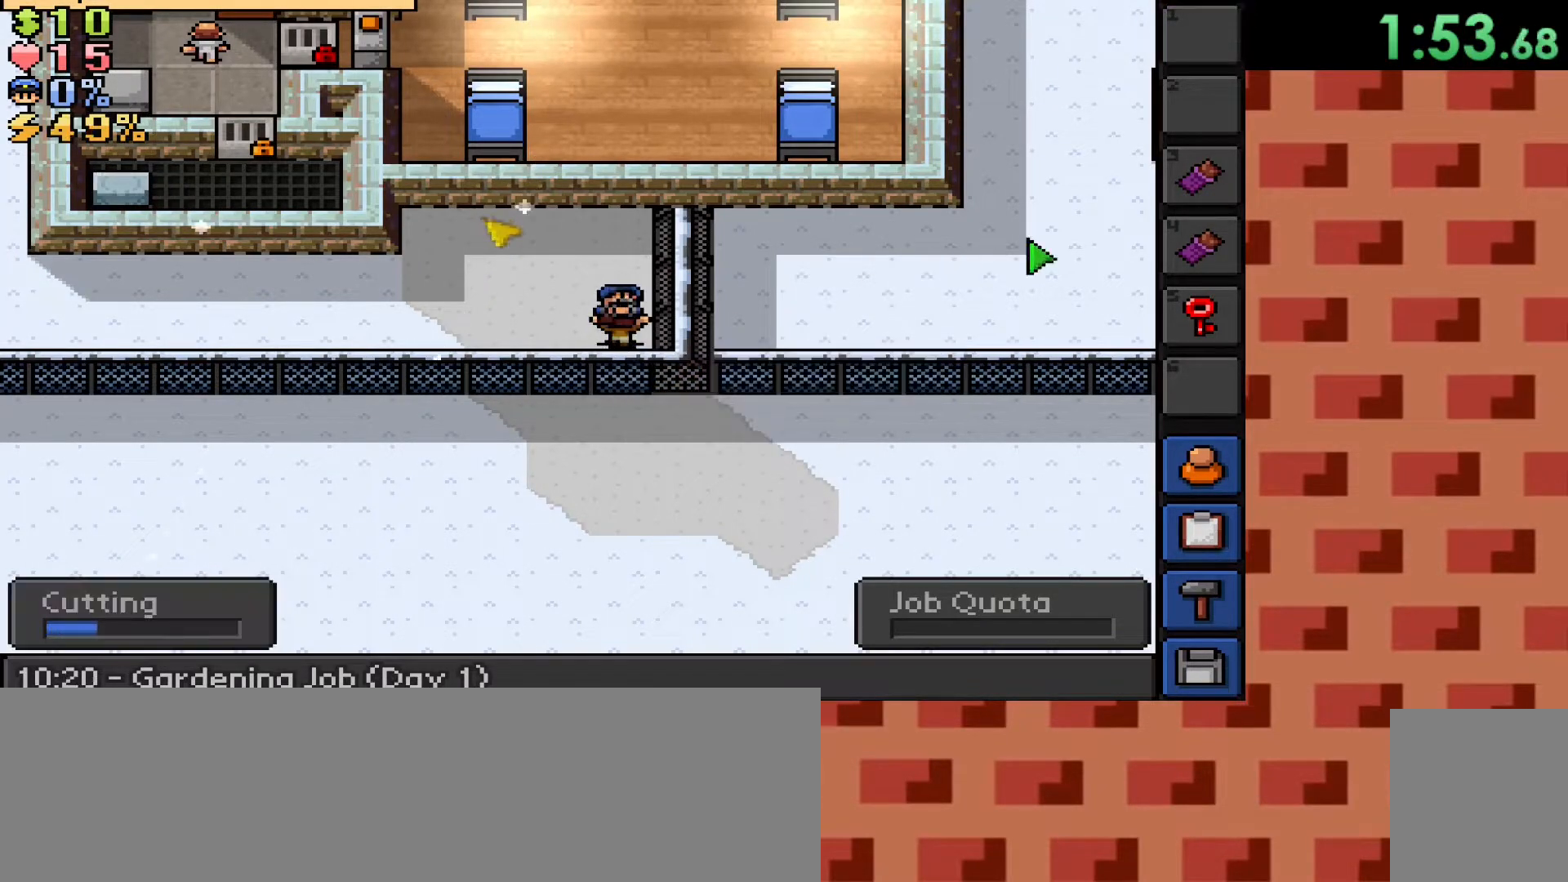
{"keys": [], "mouse": [], "events": [[367, "mouse_left", "down"], [450, "mouse_left", "up"]]}
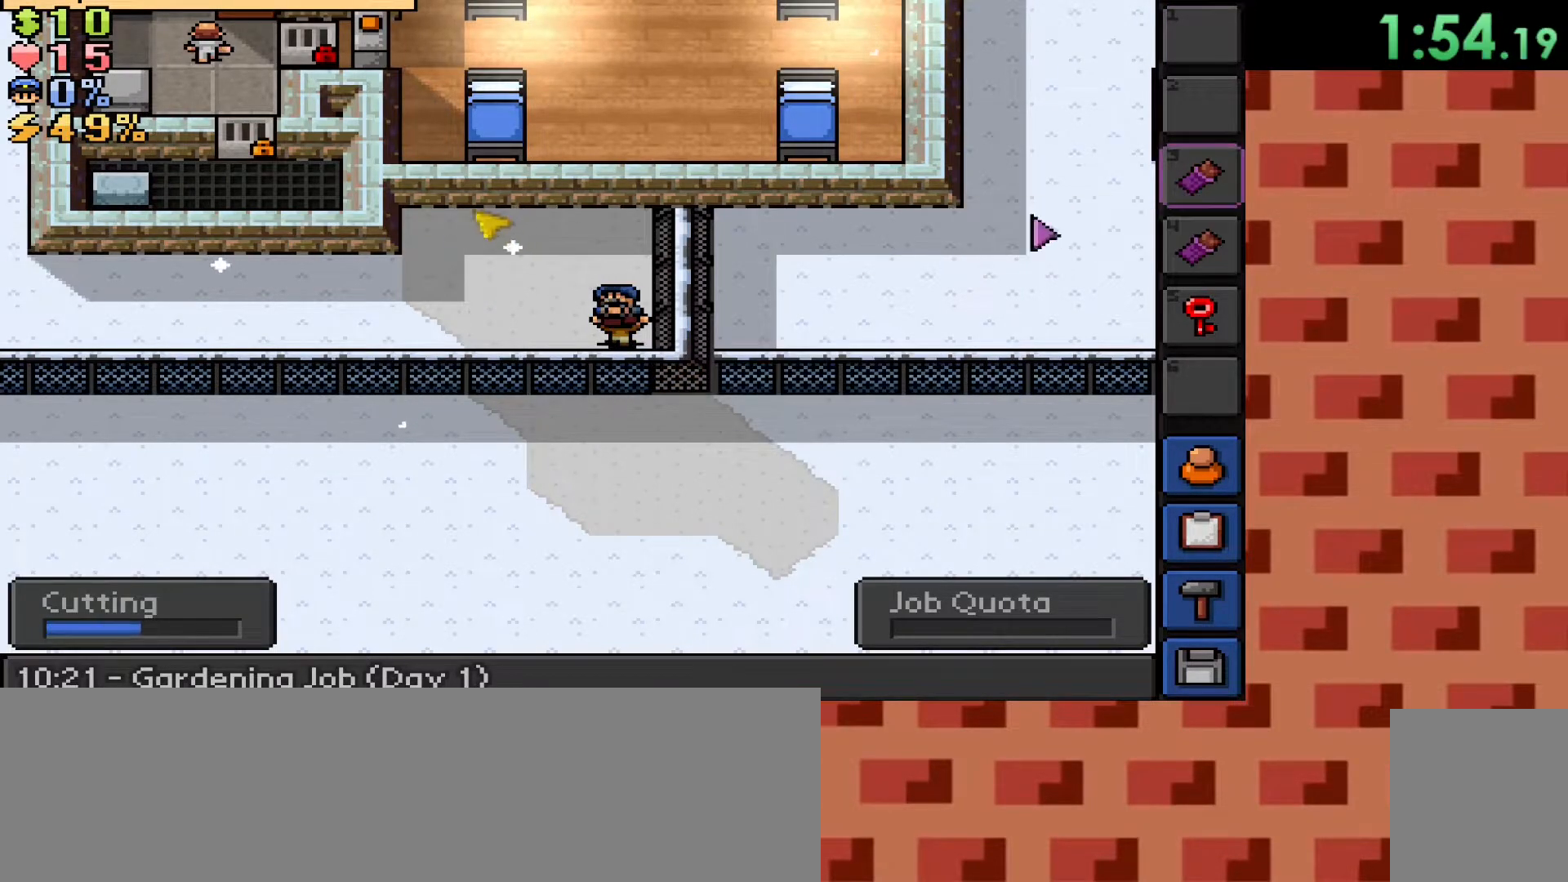
{"keys": [], "mouse": ["left"], "events": [[433, "mouse_left", "down"]]}
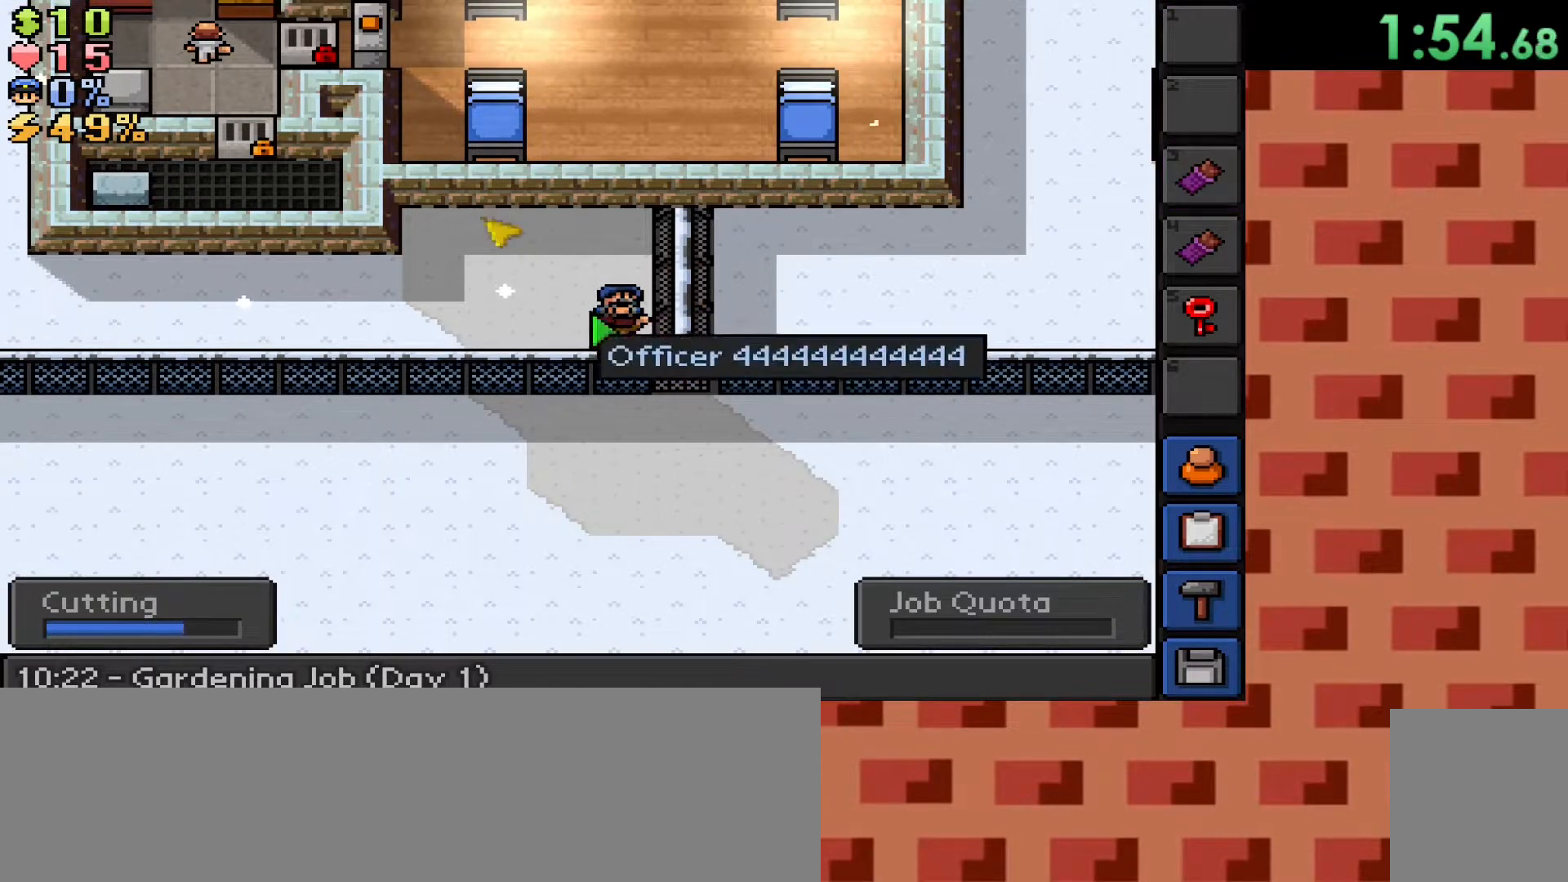
{"keys": [], "mouse": [], "events": [[33, "mouse_left", "up"]]}
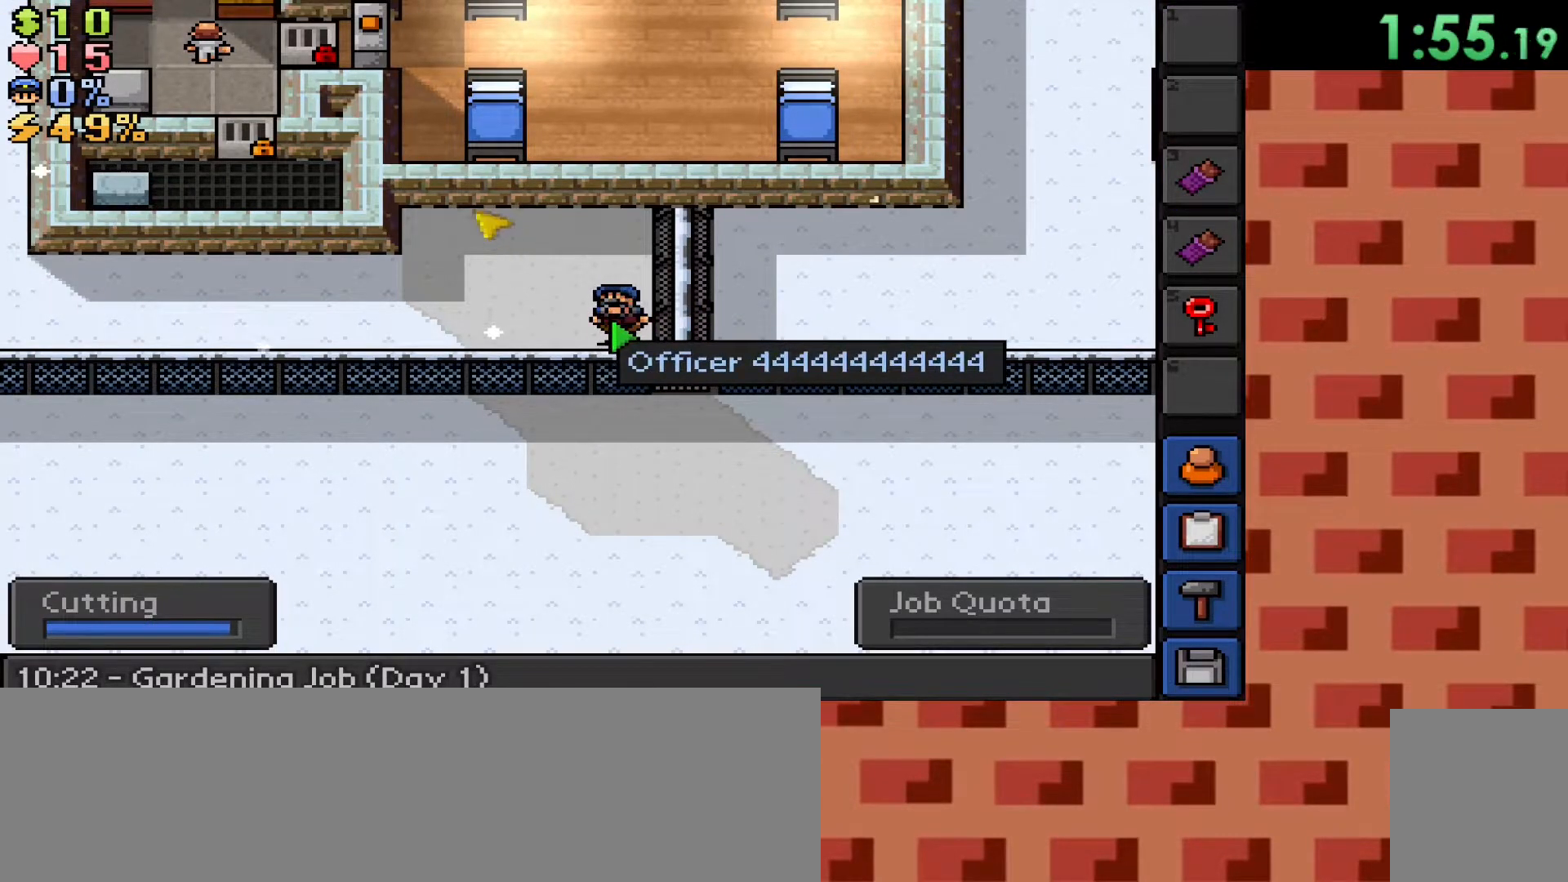
{"keys": [], "mouse": ["left"], "events": [[200, "mouse_right", "down"], [300, "mouse_right", "up"], [333, "1", "down"], [483, "1", "up"], [483, "mouse_left", "down"]]}
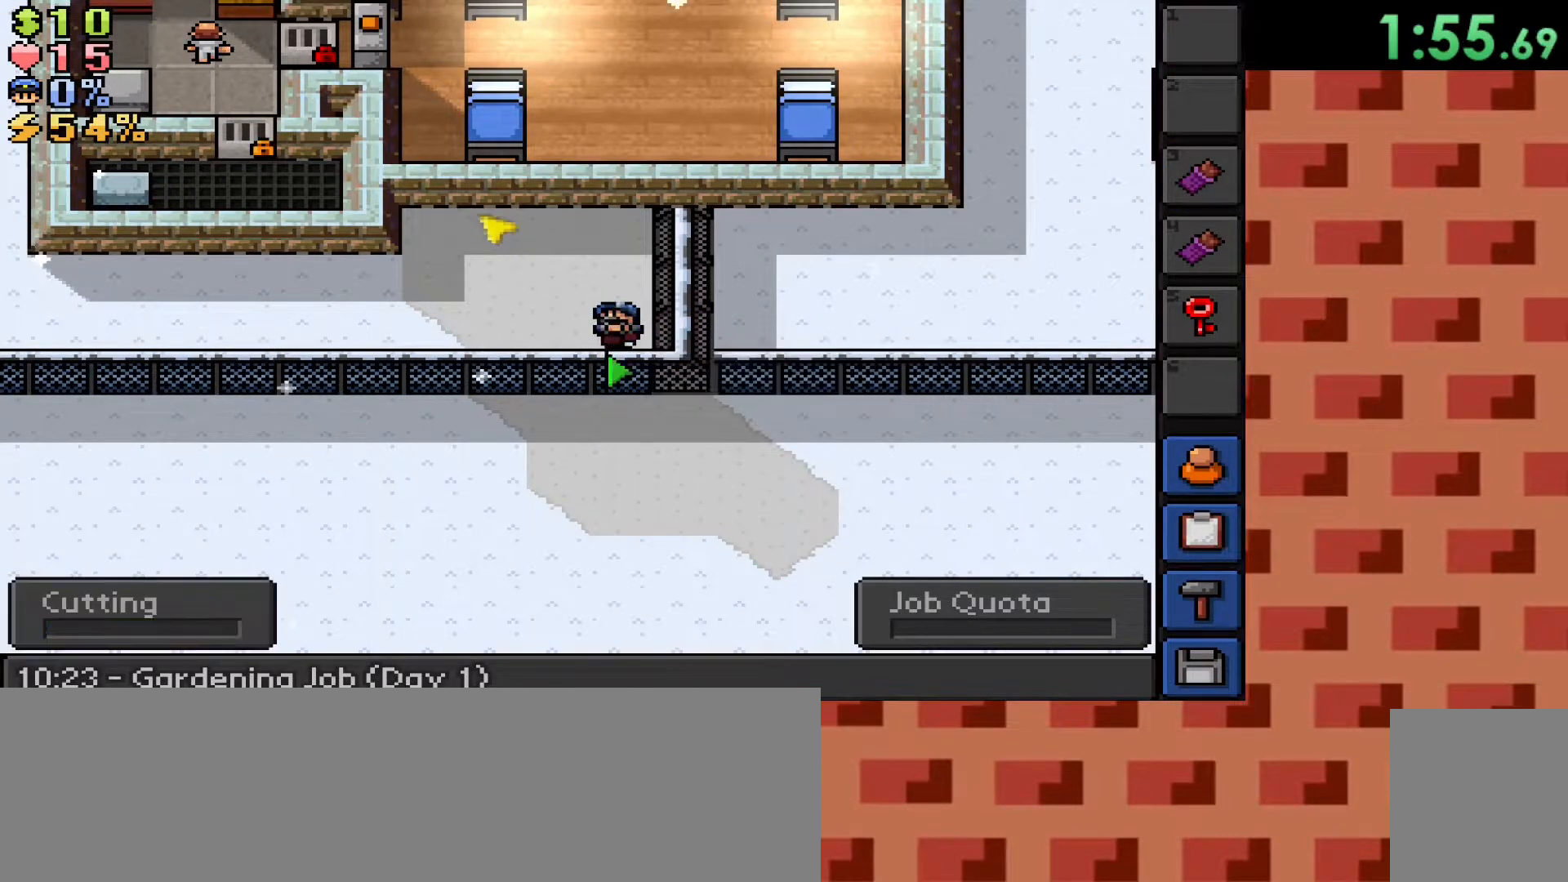
{"keys": [], "mouse": [], "events": [[67, "mouse_left", "up"], [117, "mouse_right", "down"], [217, "mouse_right", "up"]]}
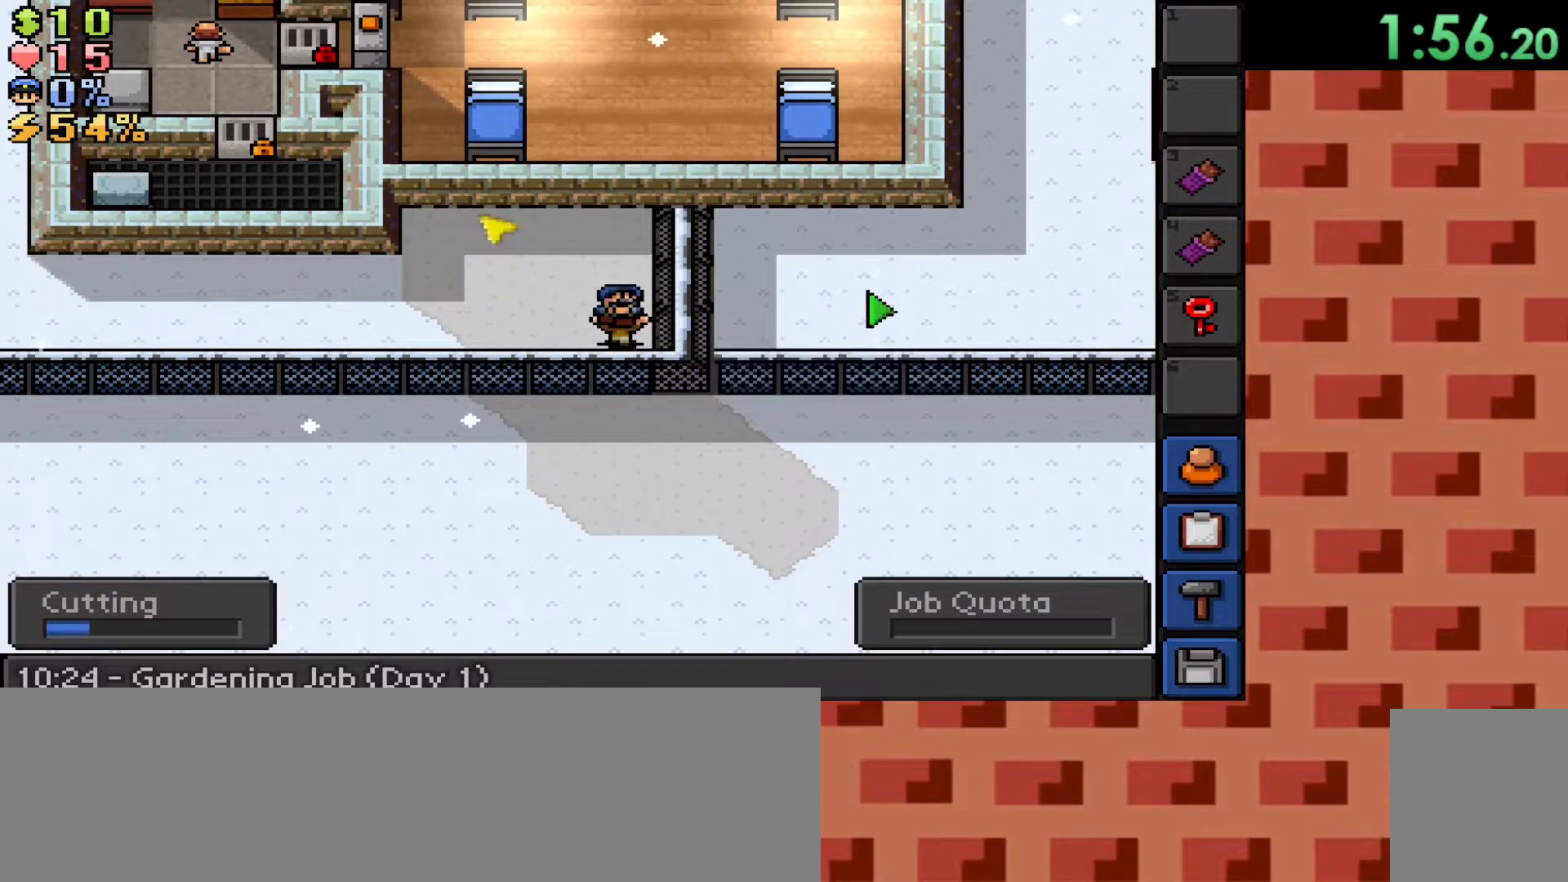
{"keys": [], "mouse": [], "events": [[433, "mouse_left", "down"], [500, "mouse_left", "up"]]}
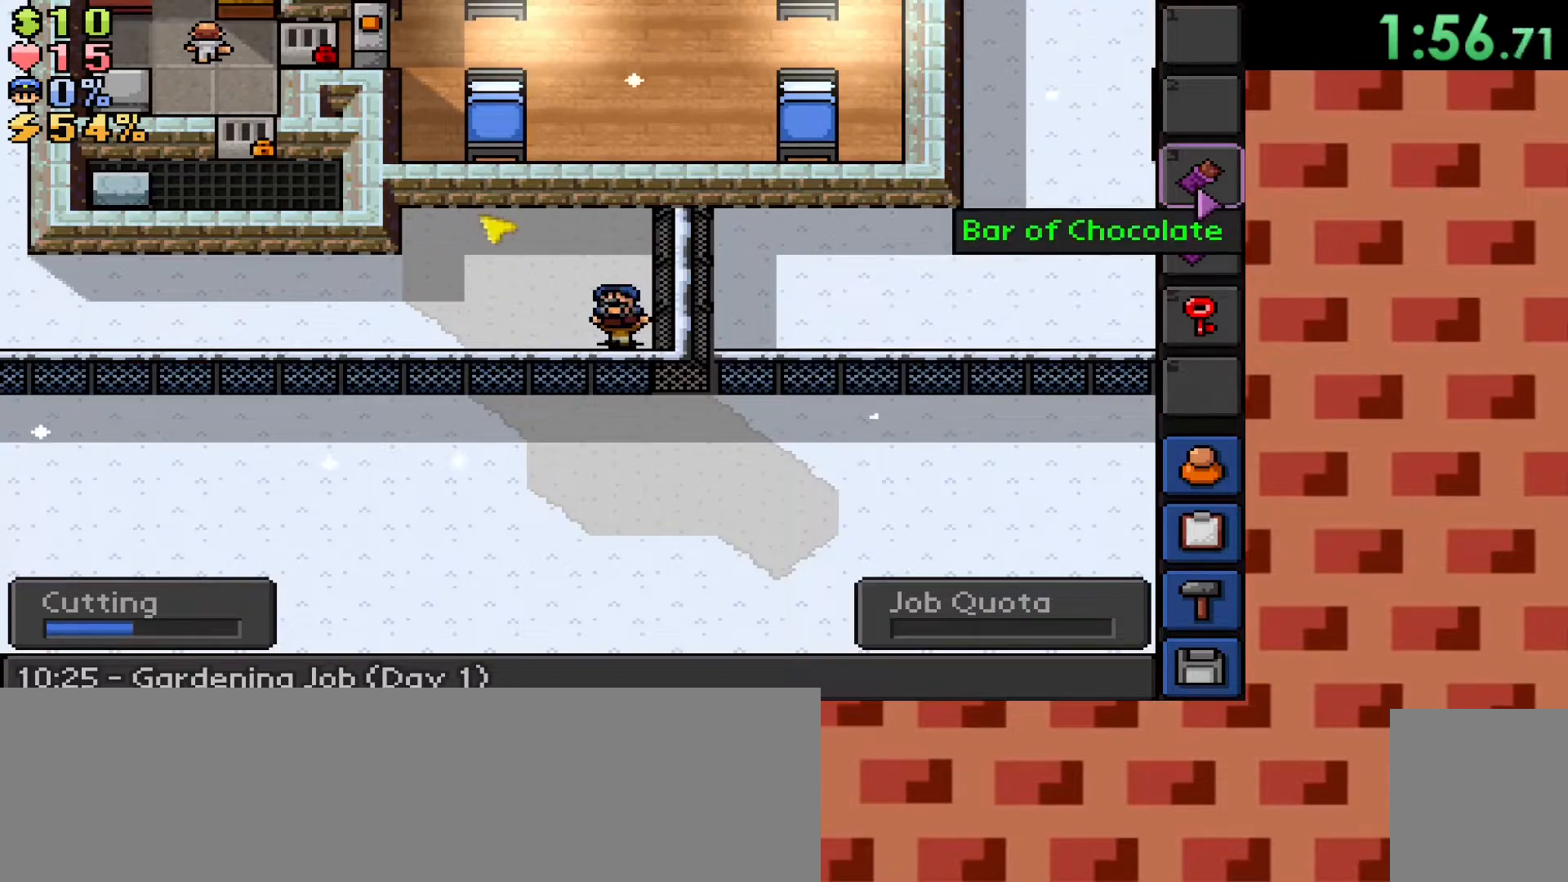
{"keys": [], "mouse": [], "events": []}
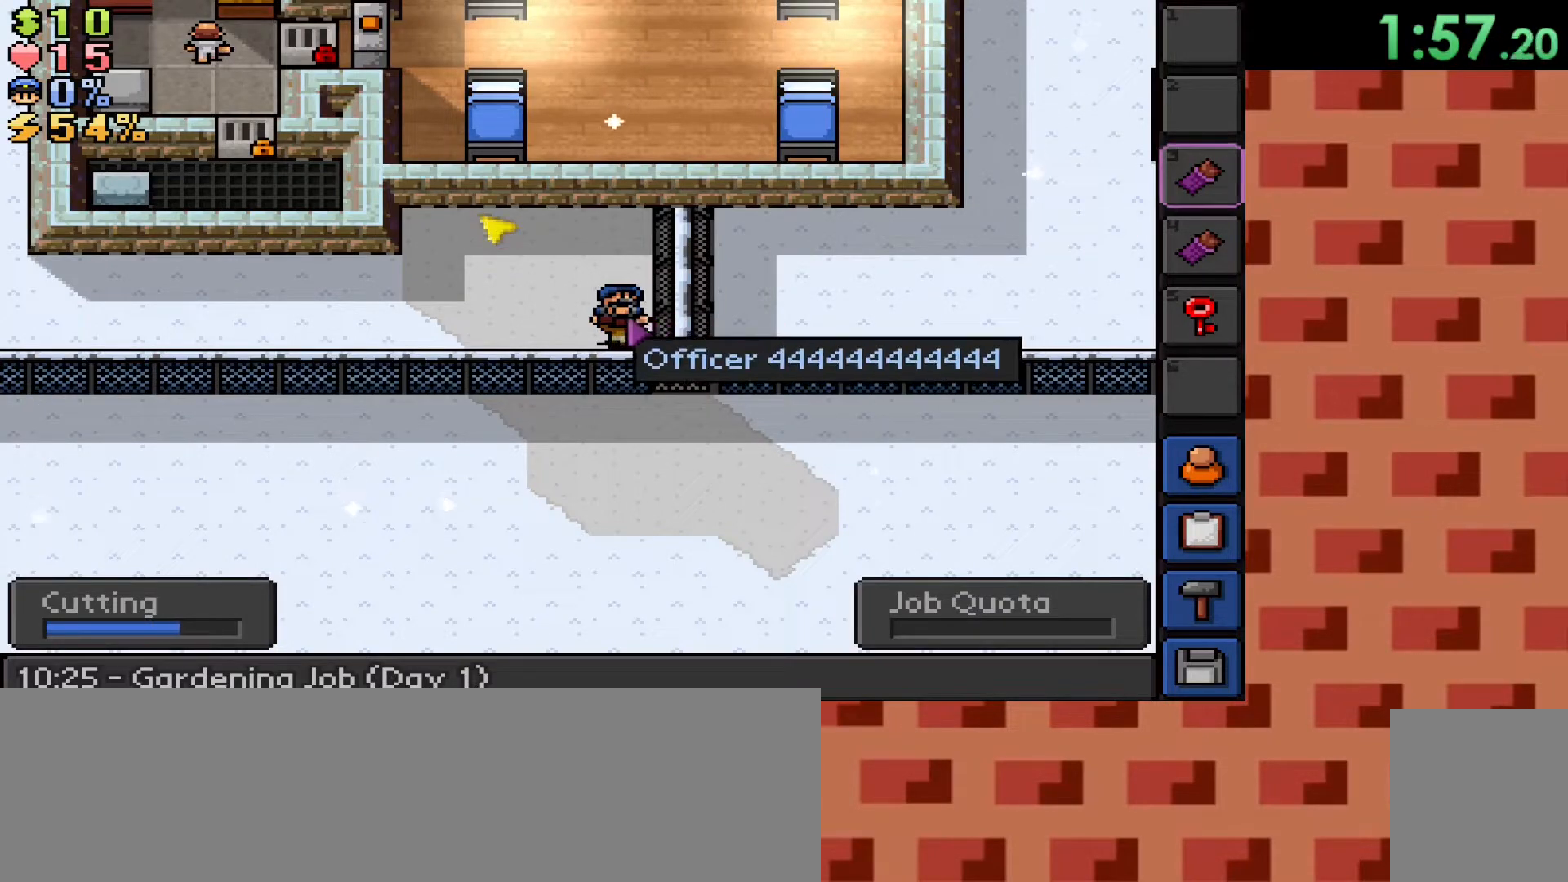
{"keys": [], "mouse": [], "events": [[17, "mouse_left", "down"], [100, "mouse_left", "up"]]}
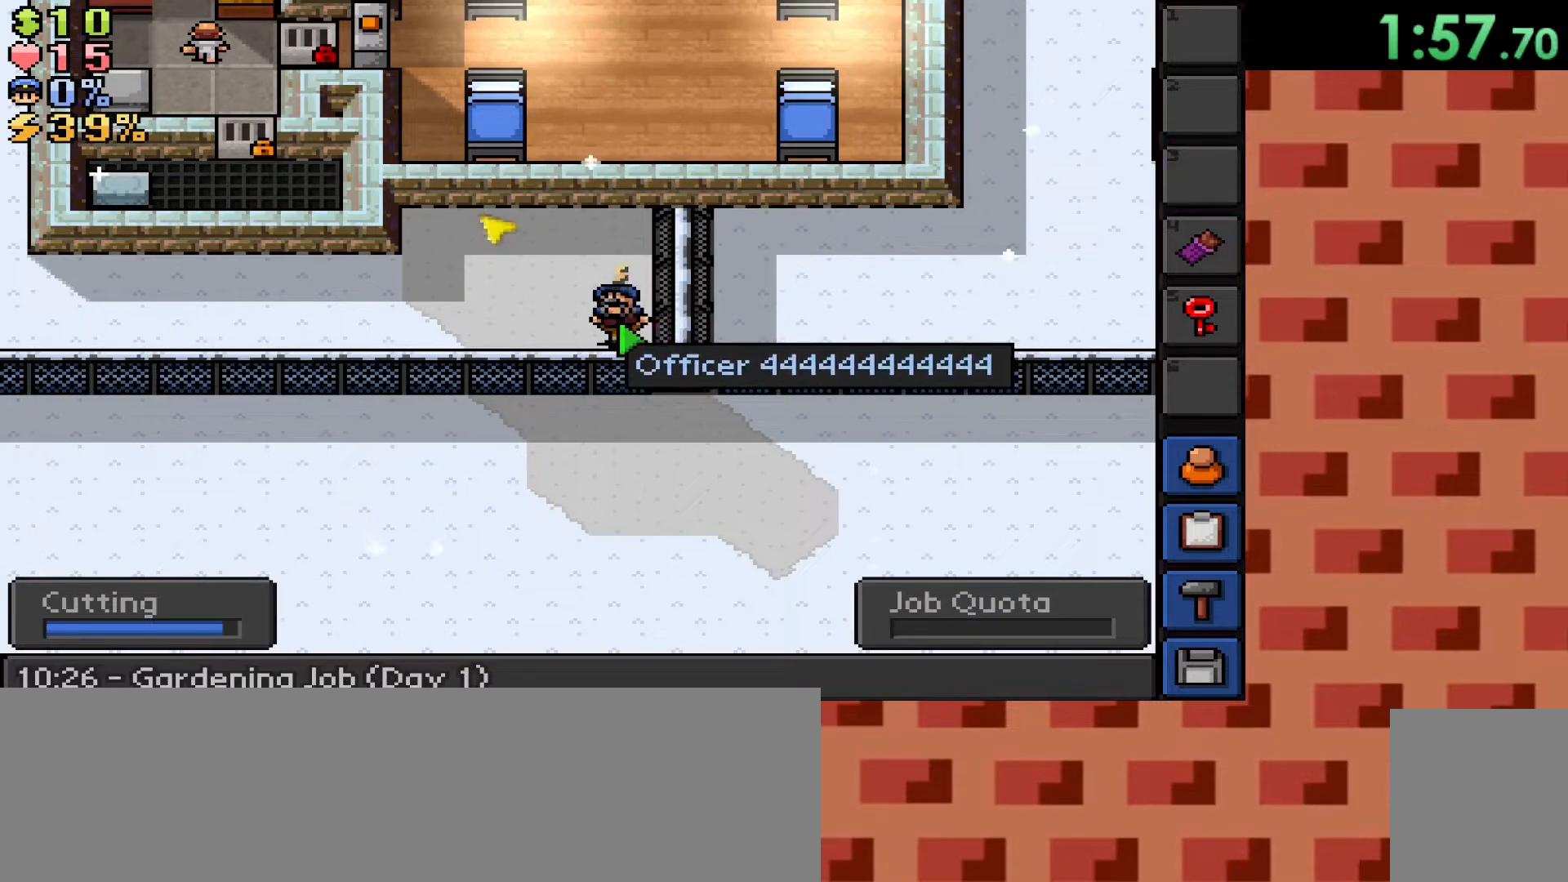
{"keys": [], "mouse": [], "events": [[400, "mouse_right", "down"], [450, "mouse_right", "up"]]}
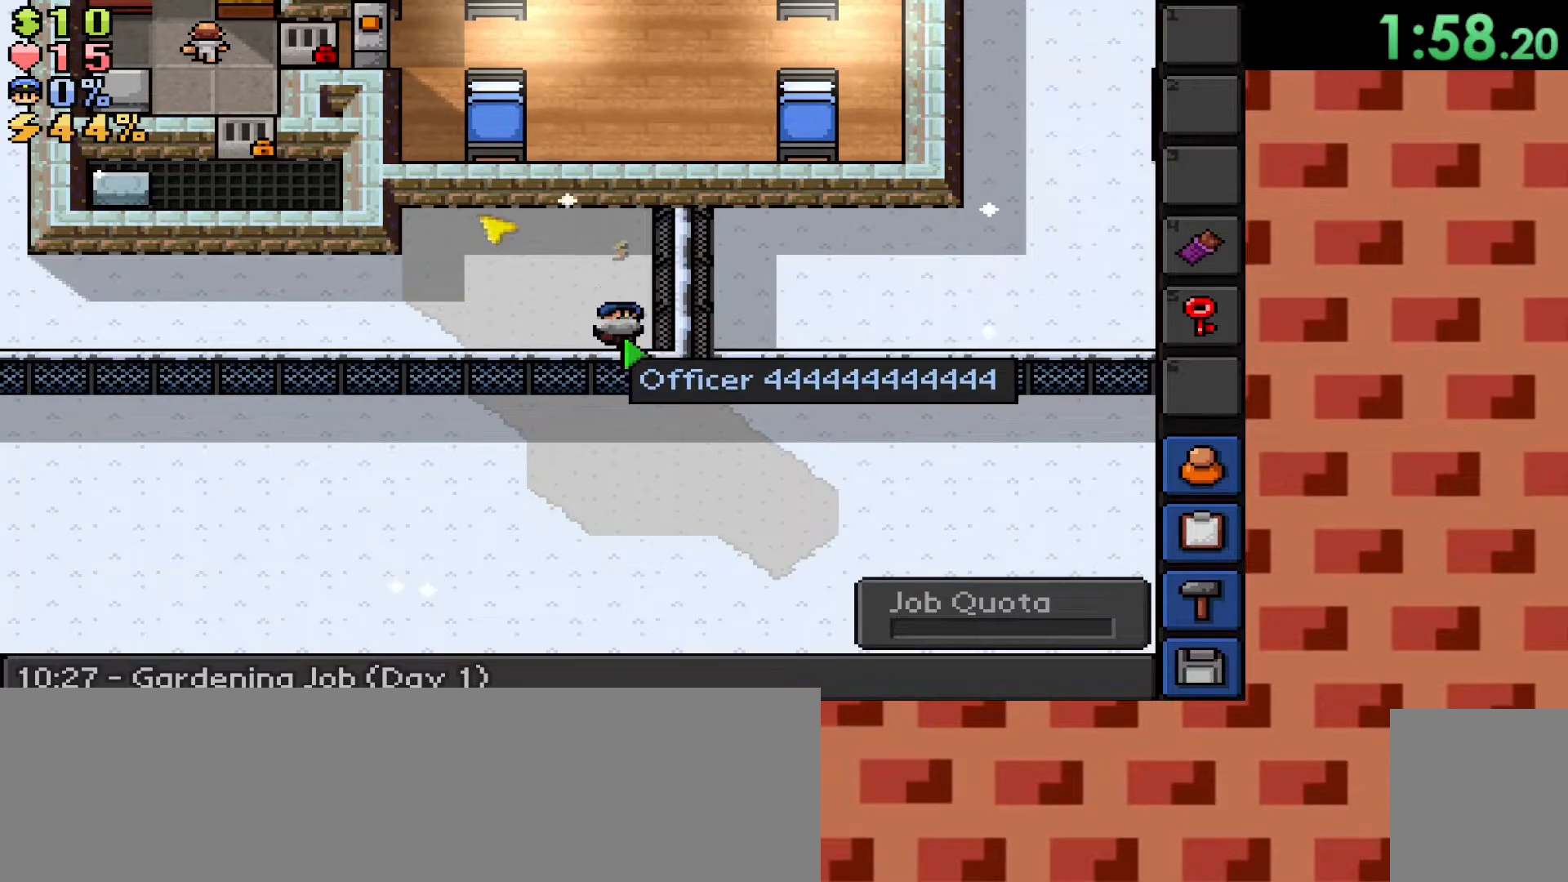
{"keys": [], "mouse": [], "events": [[67, "1", "down"], [133, "mouse_left", "down"], [167, "1", "up"], [233, "mouse_left", "up"], [300, "mouse_right", "down"], [400, "mouse_right", "up"]]}
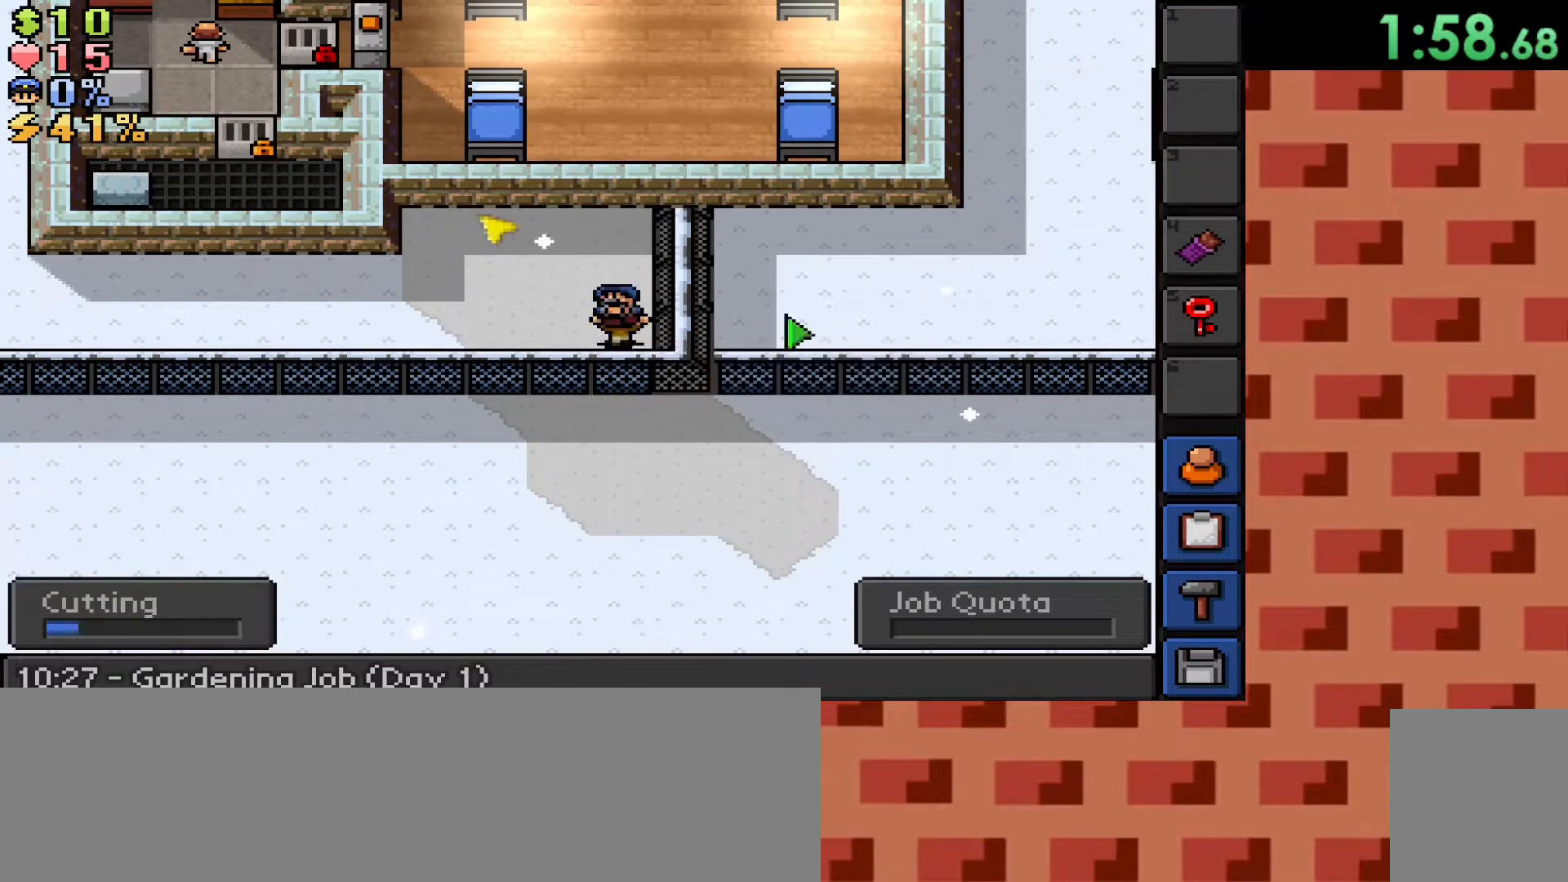
{"keys": [], "mouse": [], "events": [[383, "mouse_left", "down"], [467, "mouse_left", "up"]]}
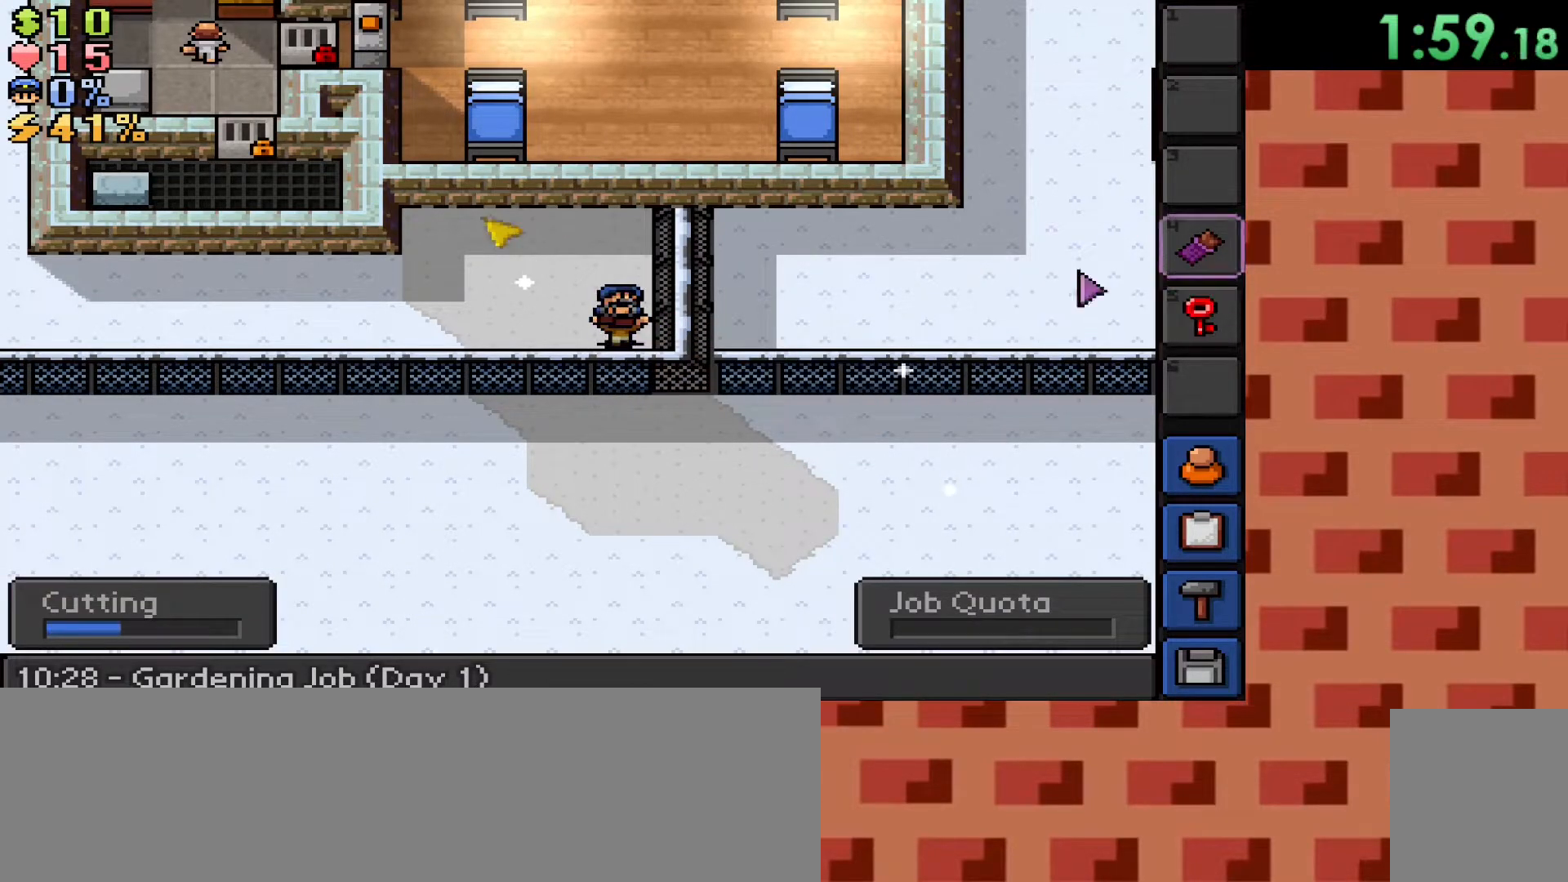
{"keys": [], "mouse": ["left"], "events": [[433, "mouse_left", "down"]]}
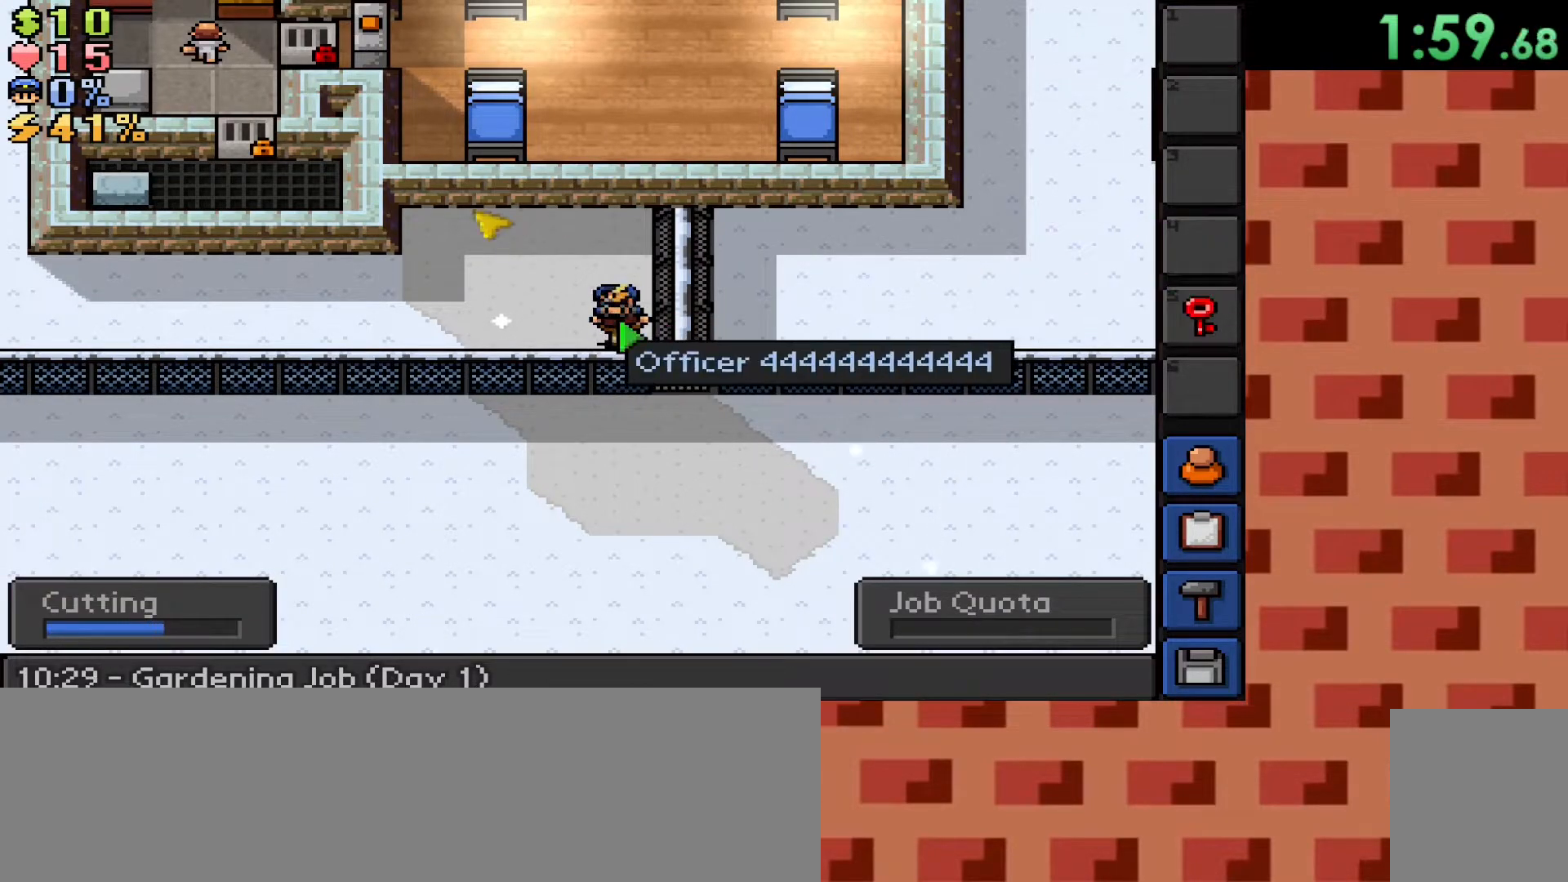
{"keys": [], "mouse": [], "events": [[33, "mouse_left", "up"]]}
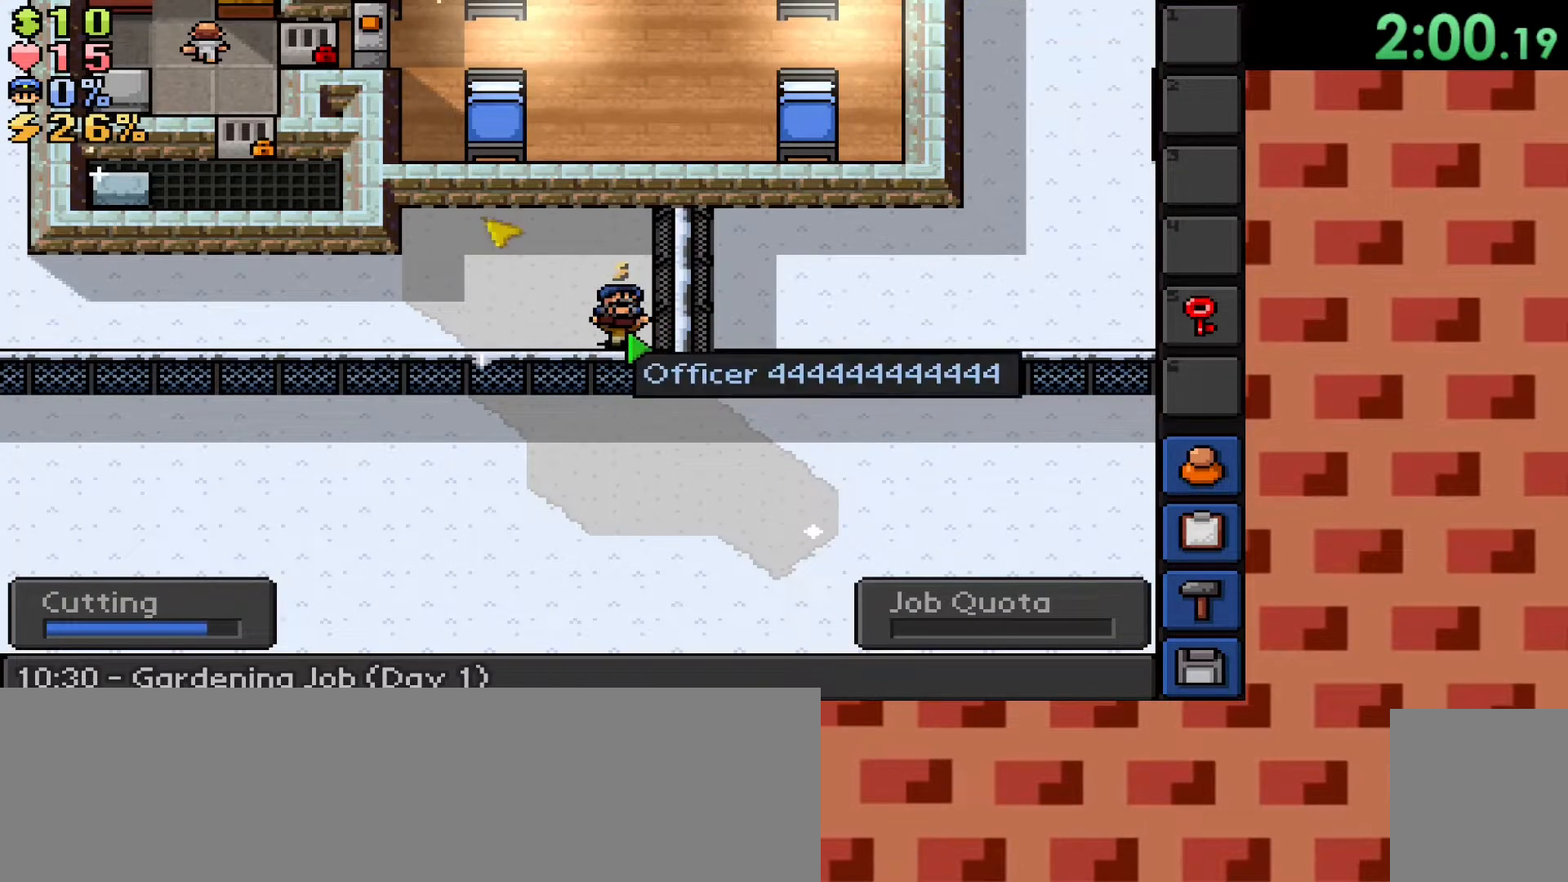
{"keys": [], "mouse": [], "events": [[400, "mouse_right", "down"], [483, "mouse_right", "up"]]}